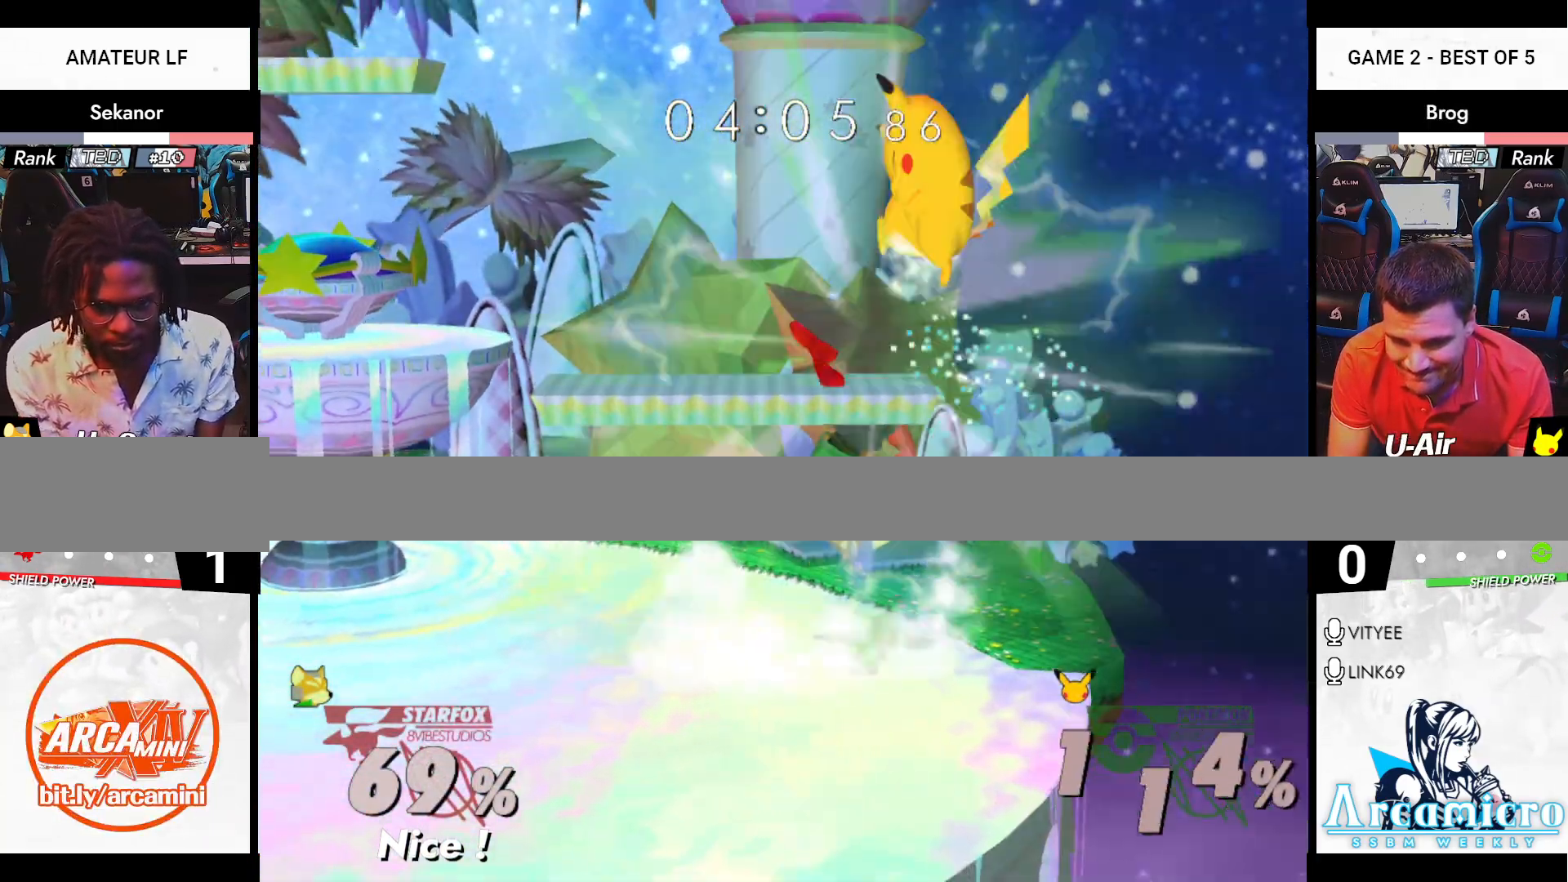
Gameplay with a controller (Nintendo layout); each line is a JSON object with the inputs held at the frame after it. "events" lists button and stick changes between this image and that frame as [ms after this image, input, new state], when the widget could be followed in between. Not read: L3 R3 Y.
{"buttons": [], "left_stick": "center", "right_stick": "center", "events": [[16, "A", "up"], [16, "Z", "down"], [16, "left_stick", "left"], [66, "Z", "up"], [133, "R1", "down"], [133, "X", "down"], [133, "left_stick", "down"], [167, "A", "down"], [167, "R1", "up"], [183, "X", "up"], [183, "left_stick", "left"], [200, "R1", "down"], [217, "X", "down"], [283, "A", "up"], [283, "R1", "up"], [283, "X", "up"], [283, "left_stick", "down"], [300, "R1", "down"], [333, "left_stick", "left"], [417, "R1", "up"], [450, "left_stick", "center"]]}
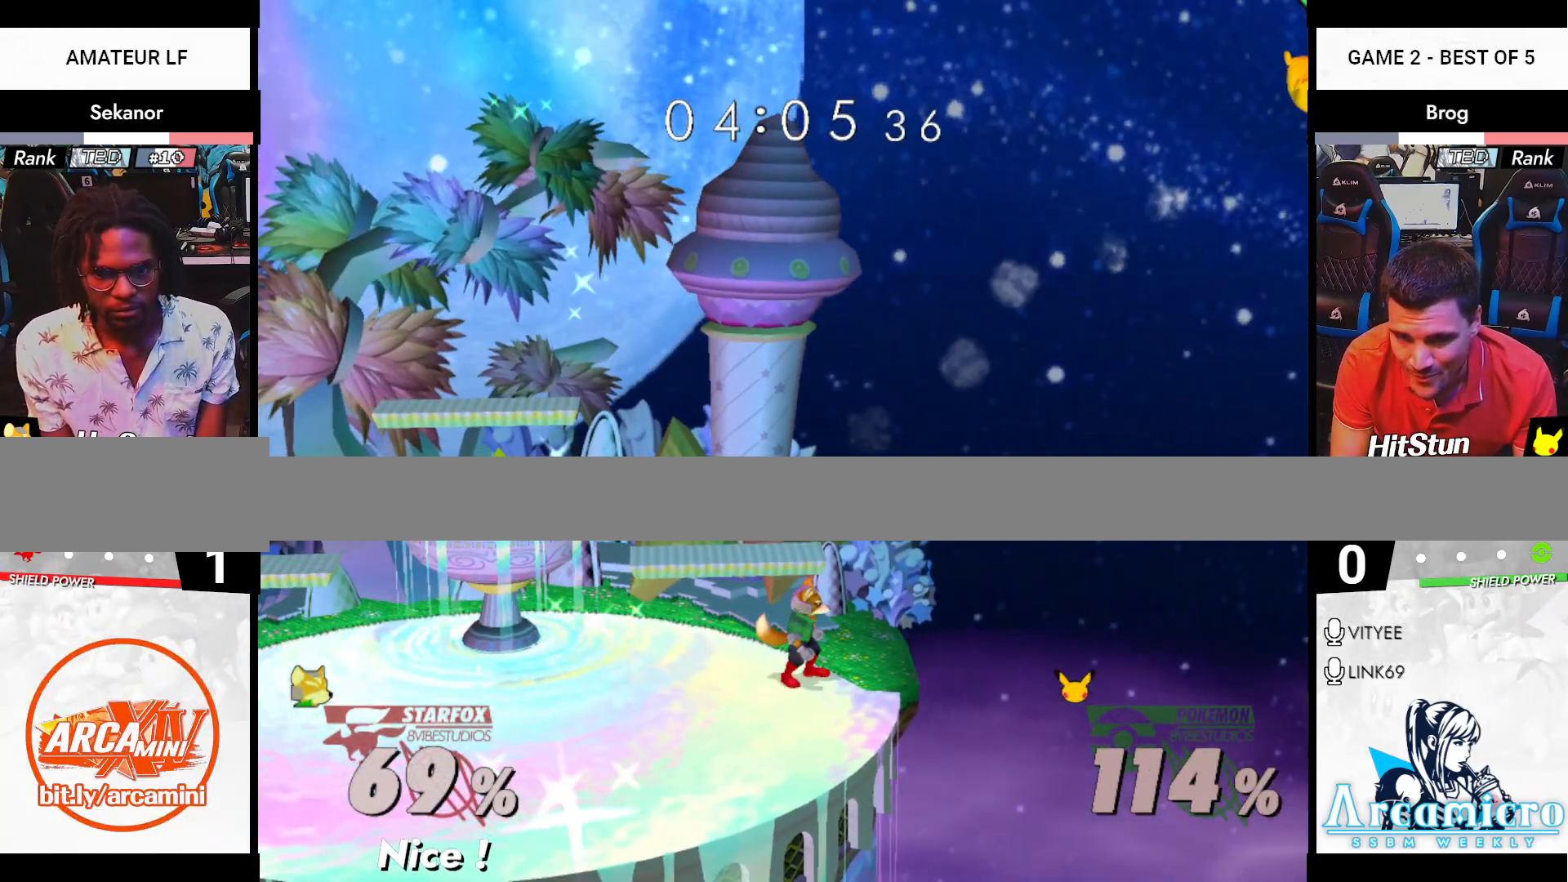
{"buttons": ["X"], "left_stick": "center", "right_stick": "center", "events": [[317, "X", "down"], [401, "X", "up"], [501, "X", "down"]]}
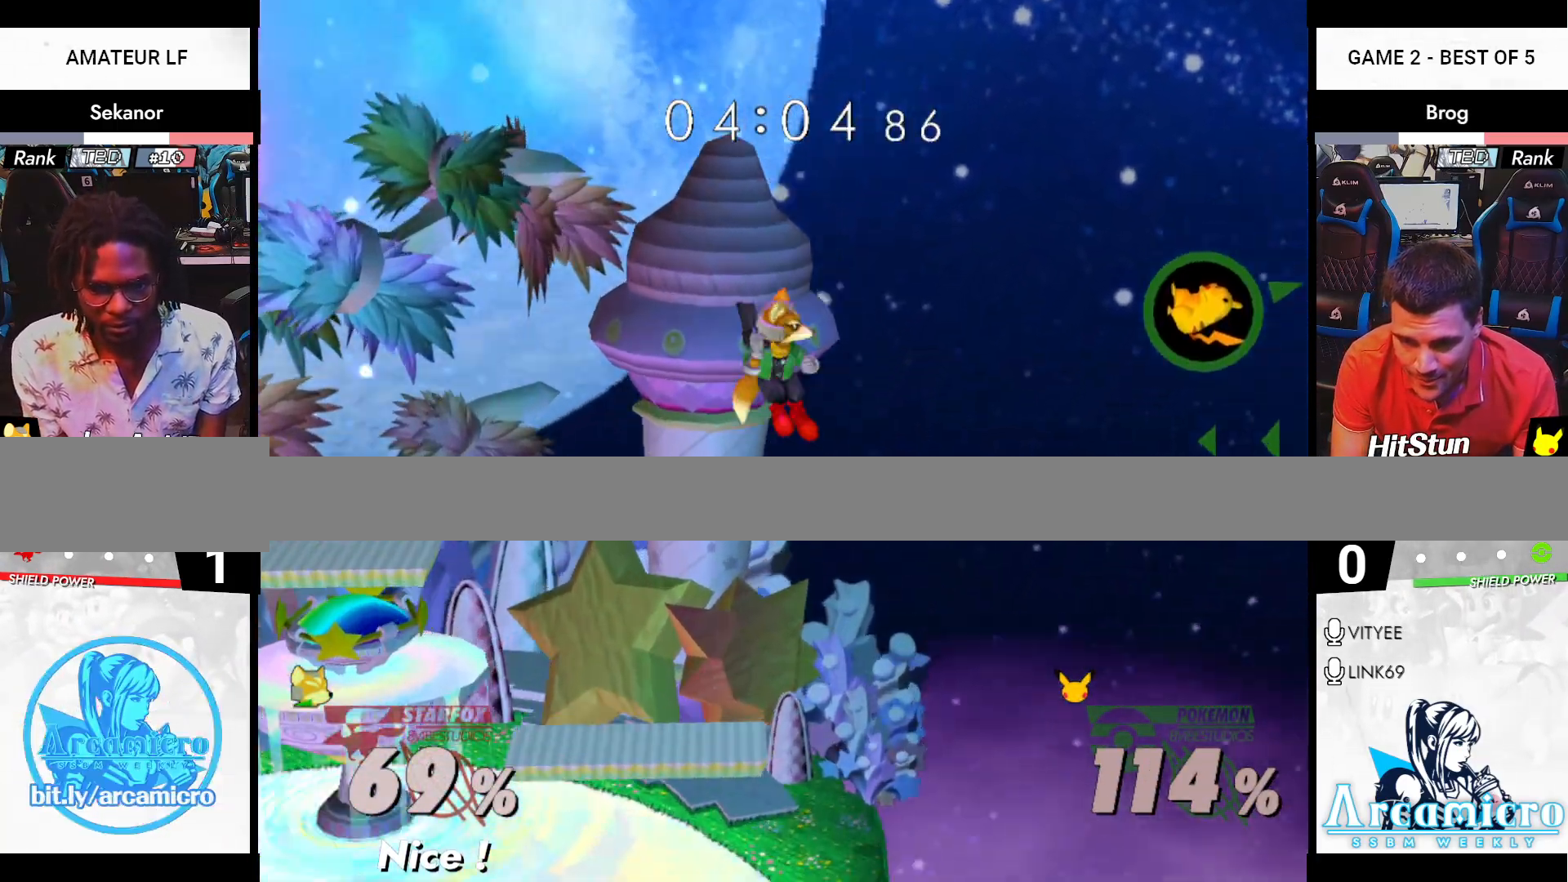
{"buttons": [], "left_stick": "center", "right_stick": "center", "events": [[50, "X", "up"], [100, "B", "down"], [183, "B", "up"], [217, "B", "down"], [283, "B", "up"], [317, "left_stick", "up"], [350, "B", "down"], [383, "left_stick", "center"], [417, "B", "up"]]}
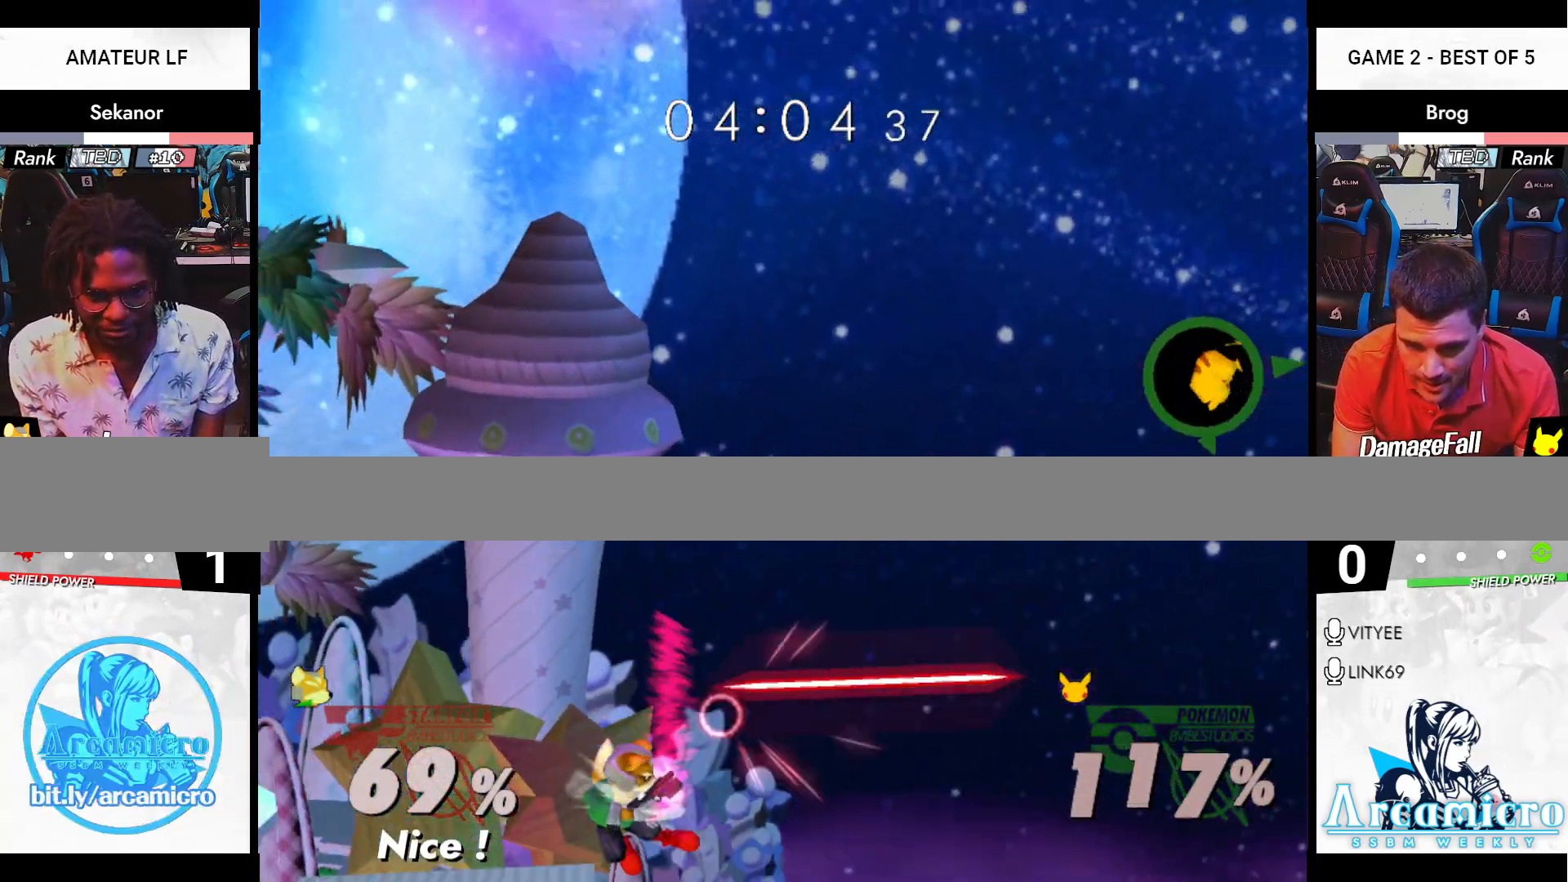
{"buttons": [], "left_stick": "left", "right_stick": "center", "events": [[34, "B", "down"], [67, "B", "up"], [134, "left_stick", "left"]]}
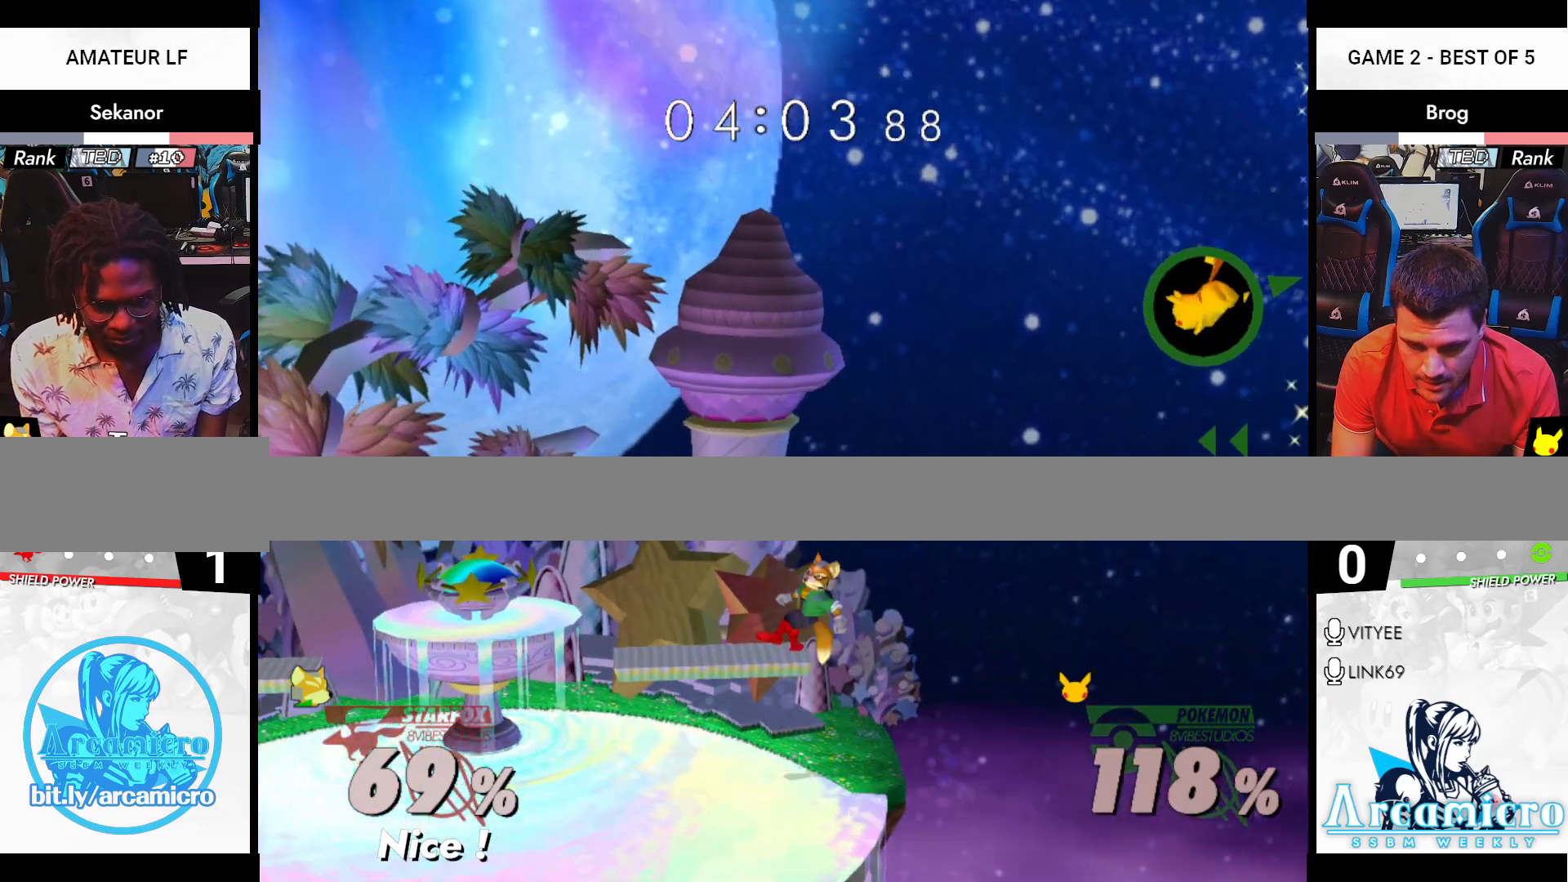
{"buttons": [], "left_stick": "down-left", "right_stick": "center", "events": [[16, "X", "down"], [50, "left_stick", "right"], [167, "X", "up"], [434, "left_stick", "down-left"]]}
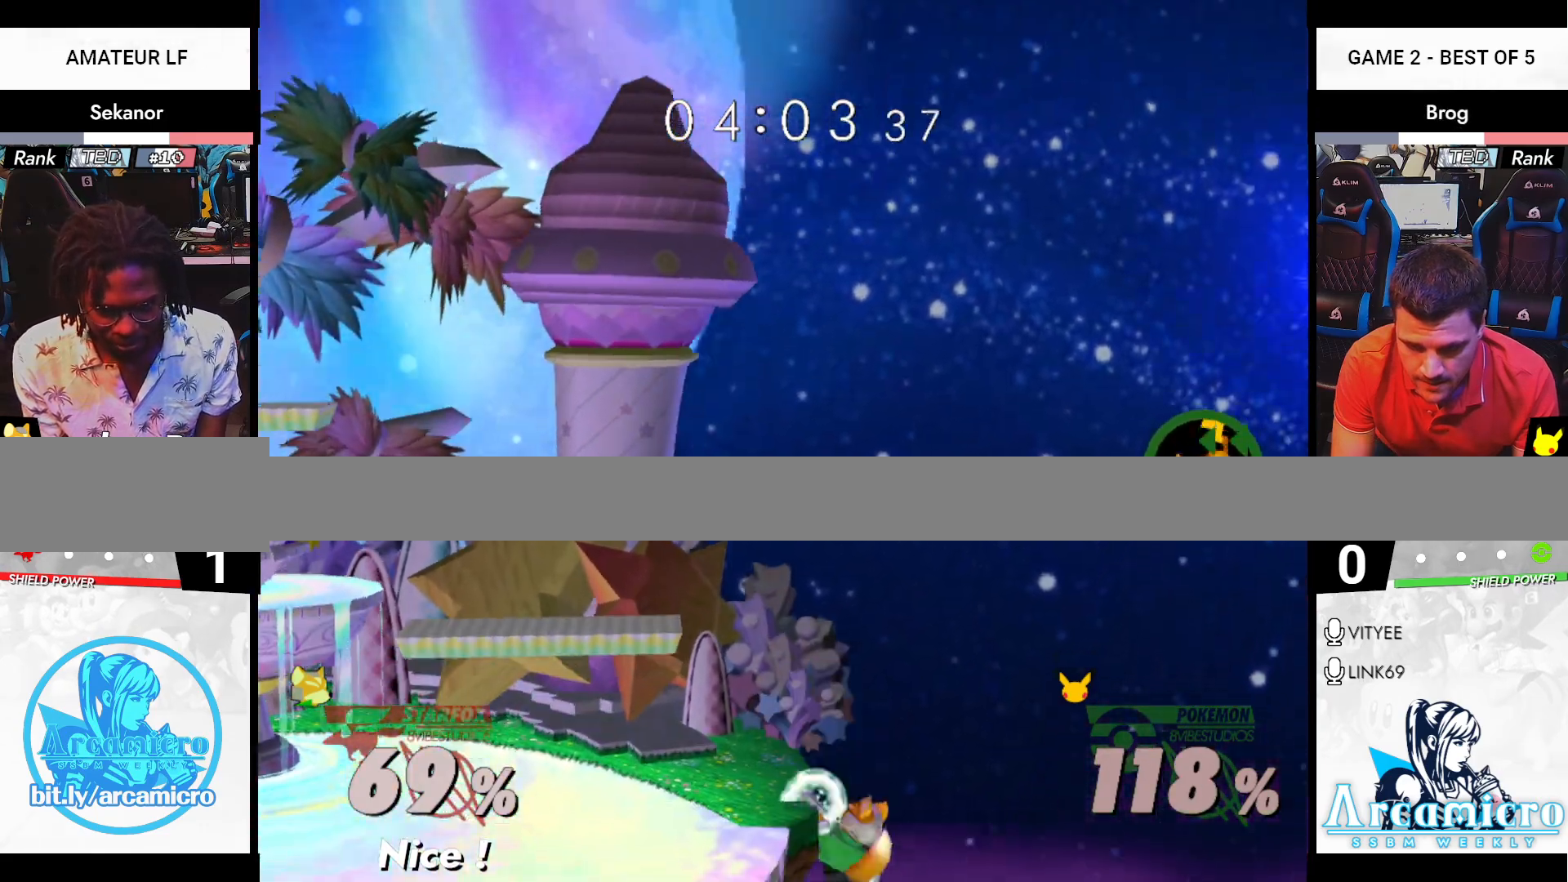
{"buttons": [], "left_stick": "up-left", "right_stick": "center", "events": [[84, "left_stick", "center"], [234, "left_stick", "down"], [267, "X", "down"], [317, "left_stick", "left"], [401, "X", "up"], [401, "left_stick", "up-left"]]}
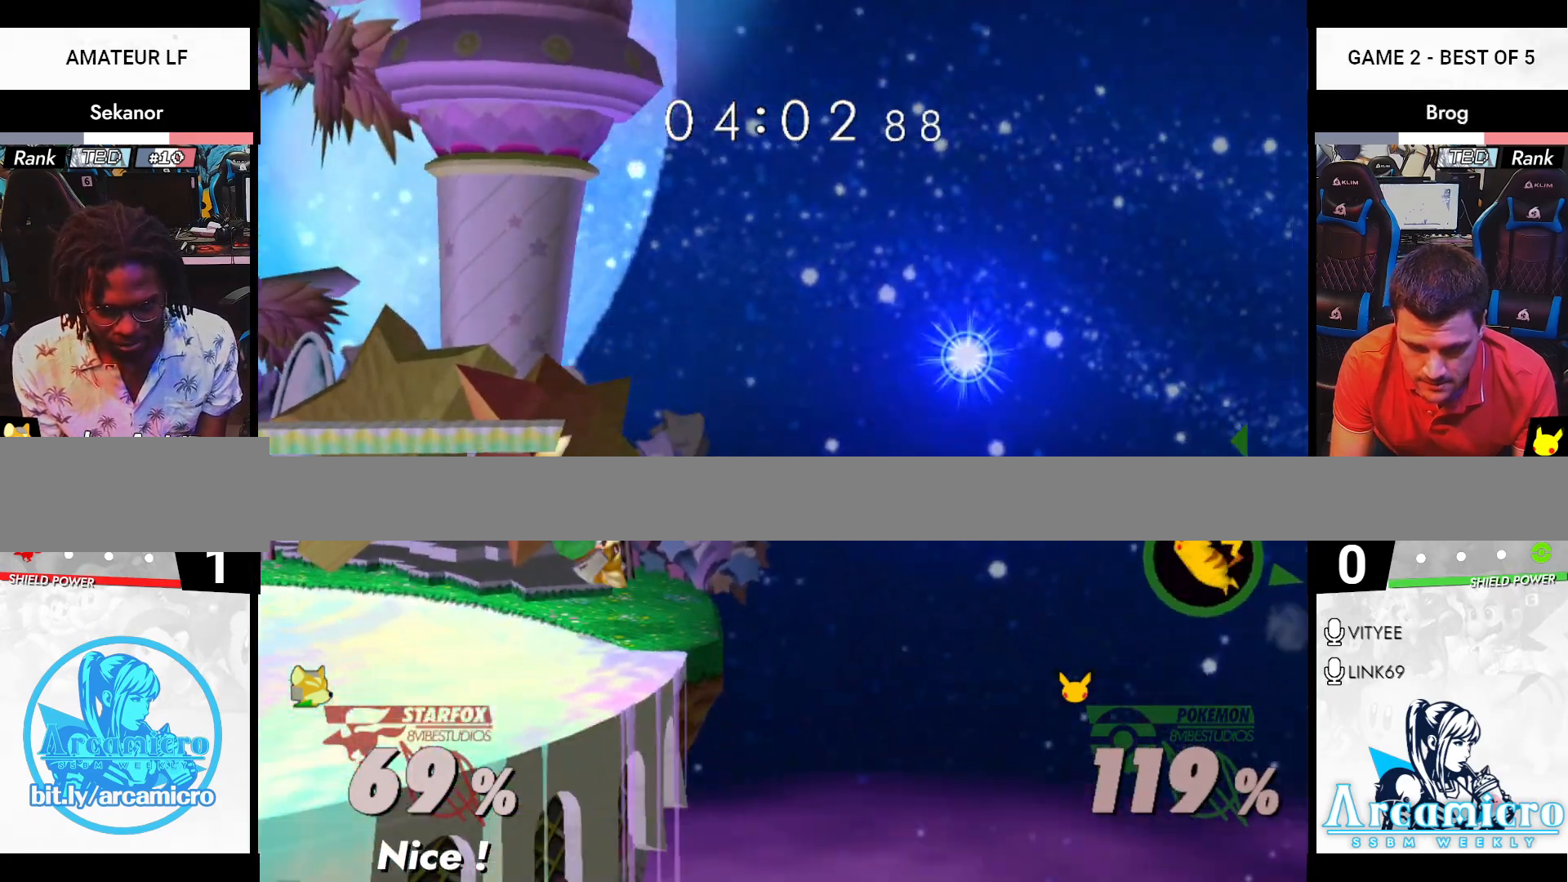
{"buttons": [], "left_stick": "up", "right_stick": "center", "events": [[83, "left_stick", "down-left"], [217, "left_stick", "center"], [300, "X", "down"], [367, "left_stick", "right"], [383, "X", "up"], [467, "left_stick", "up"]]}
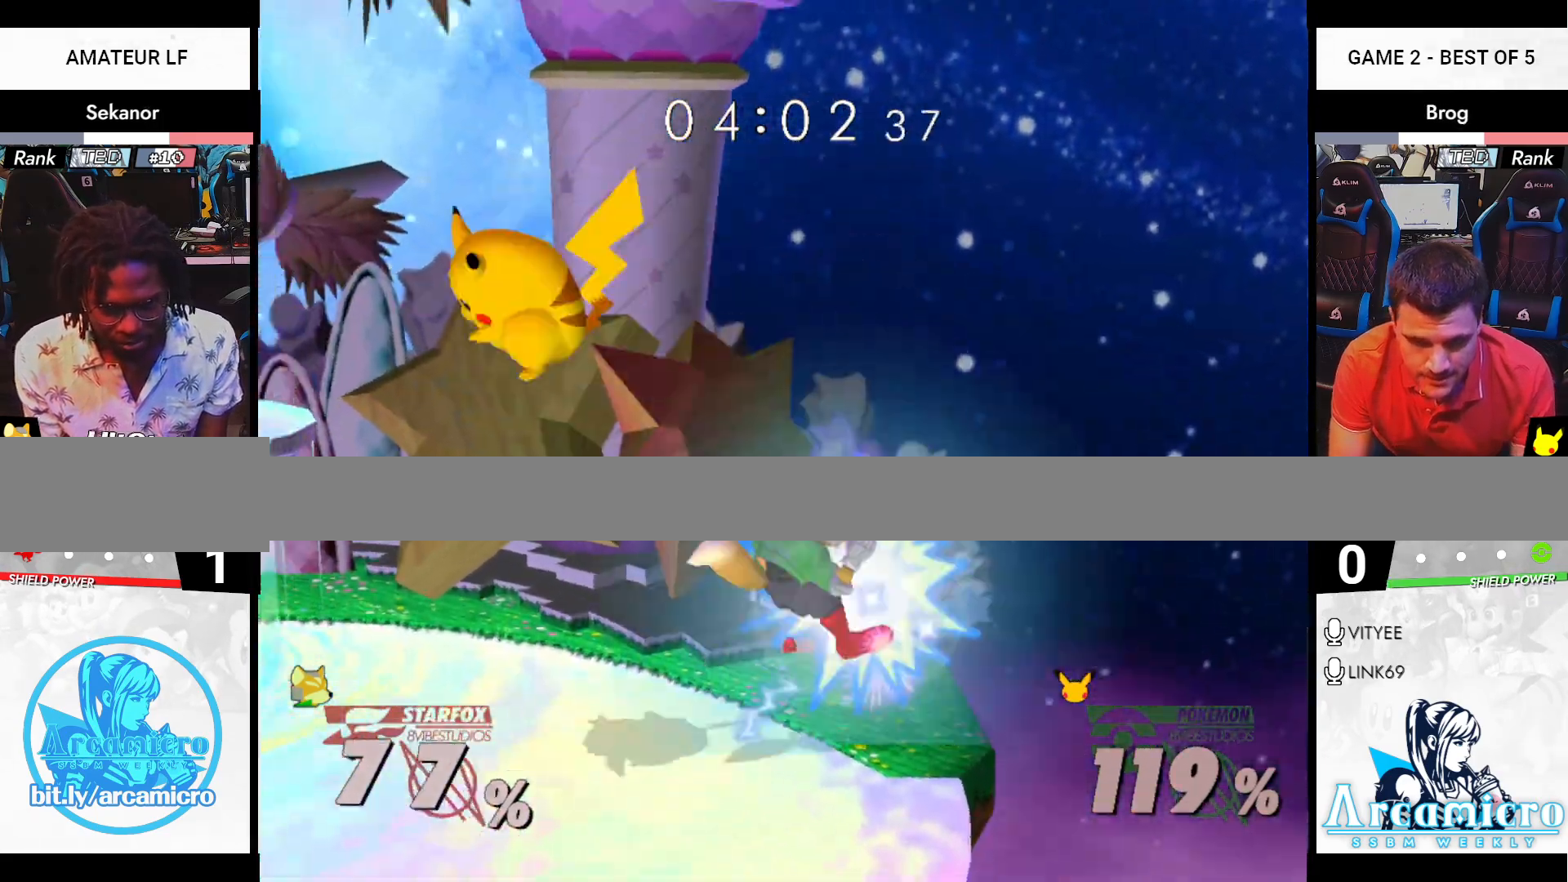
{"buttons": [], "left_stick": "center", "right_stick": "center", "events": [[34, "left_stick", "left"], [401, "left_stick", "center"]]}
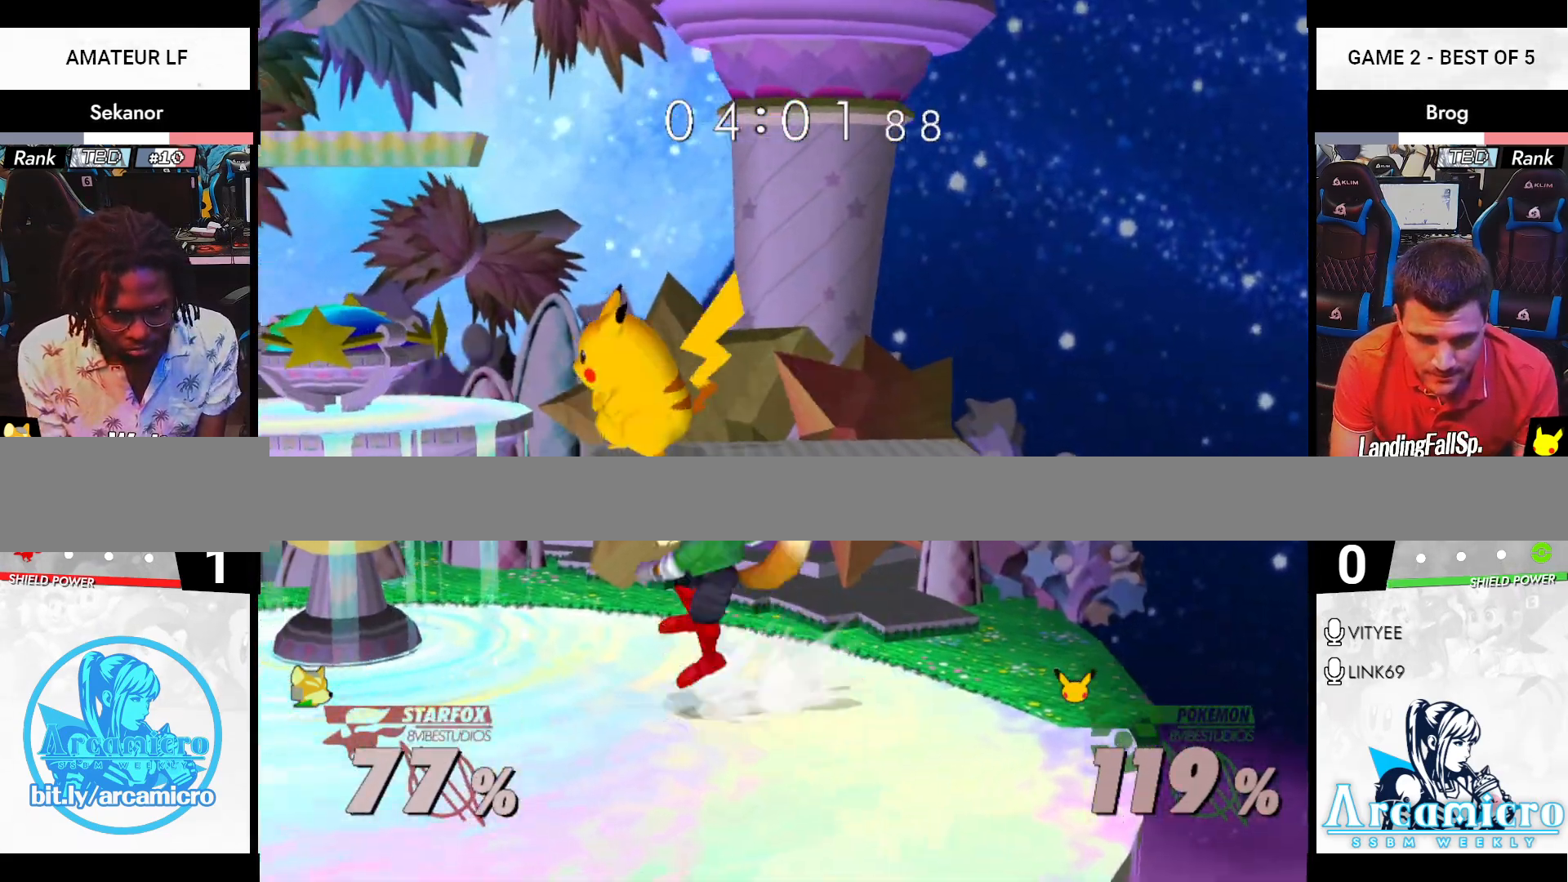
{"buttons": ["A"], "left_stick": "up-left", "right_stick": "center", "events": [[33, "left_stick", "left"], [133, "X", "down"], [150, "A", "down"], [150, "left_stick", "up"], [167, "X", "up"], [300, "left_stick", "left"], [333, "X", "down"], [383, "X", "up"], [434, "A", "up"], [434, "left_stick", "up-left"], [467, "A", "down"]]}
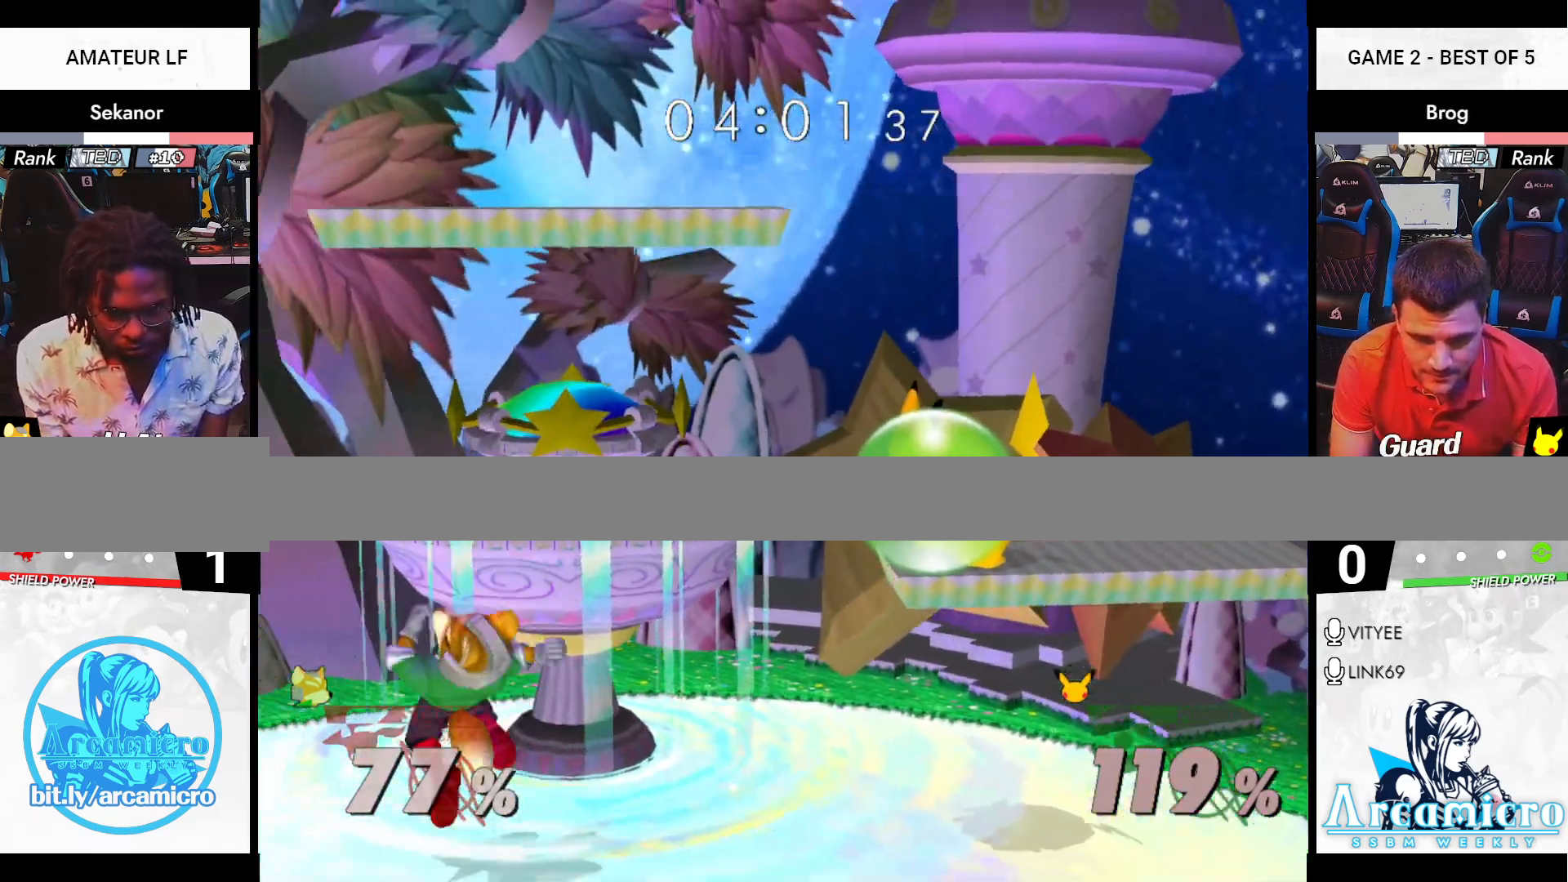
{"buttons": ["A"], "left_stick": "center", "right_stick": "center", "events": [[84, "left_stick", "down-left"], [117, "R1", "down"], [150, "A", "up"], [217, "R1", "up"], [217, "left_stick", "center"], [301, "left_stick", "right"], [351, "X", "down"], [367, "left_stick", "center"], [451, "A", "down"], [484, "X", "up"]]}
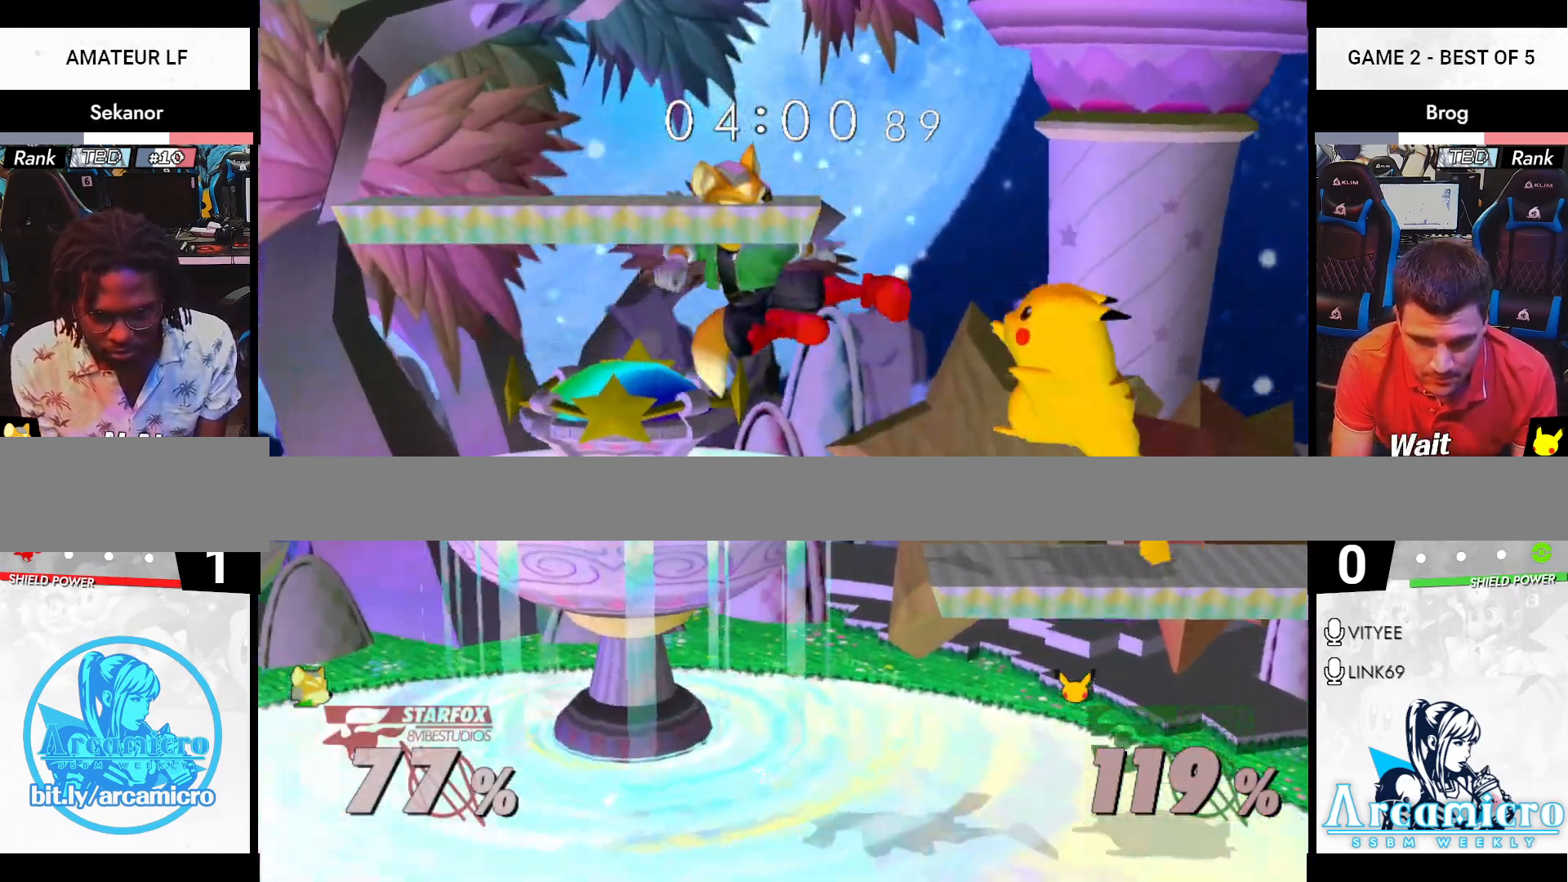
{"buttons": [], "left_stick": "center", "right_stick": "center", "events": [[50, "left_stick", "right"], [250, "R1", "down"], [267, "left_stick", "down"], [317, "A", "up"], [384, "left_stick", "center"], [417, "R1", "up"]]}
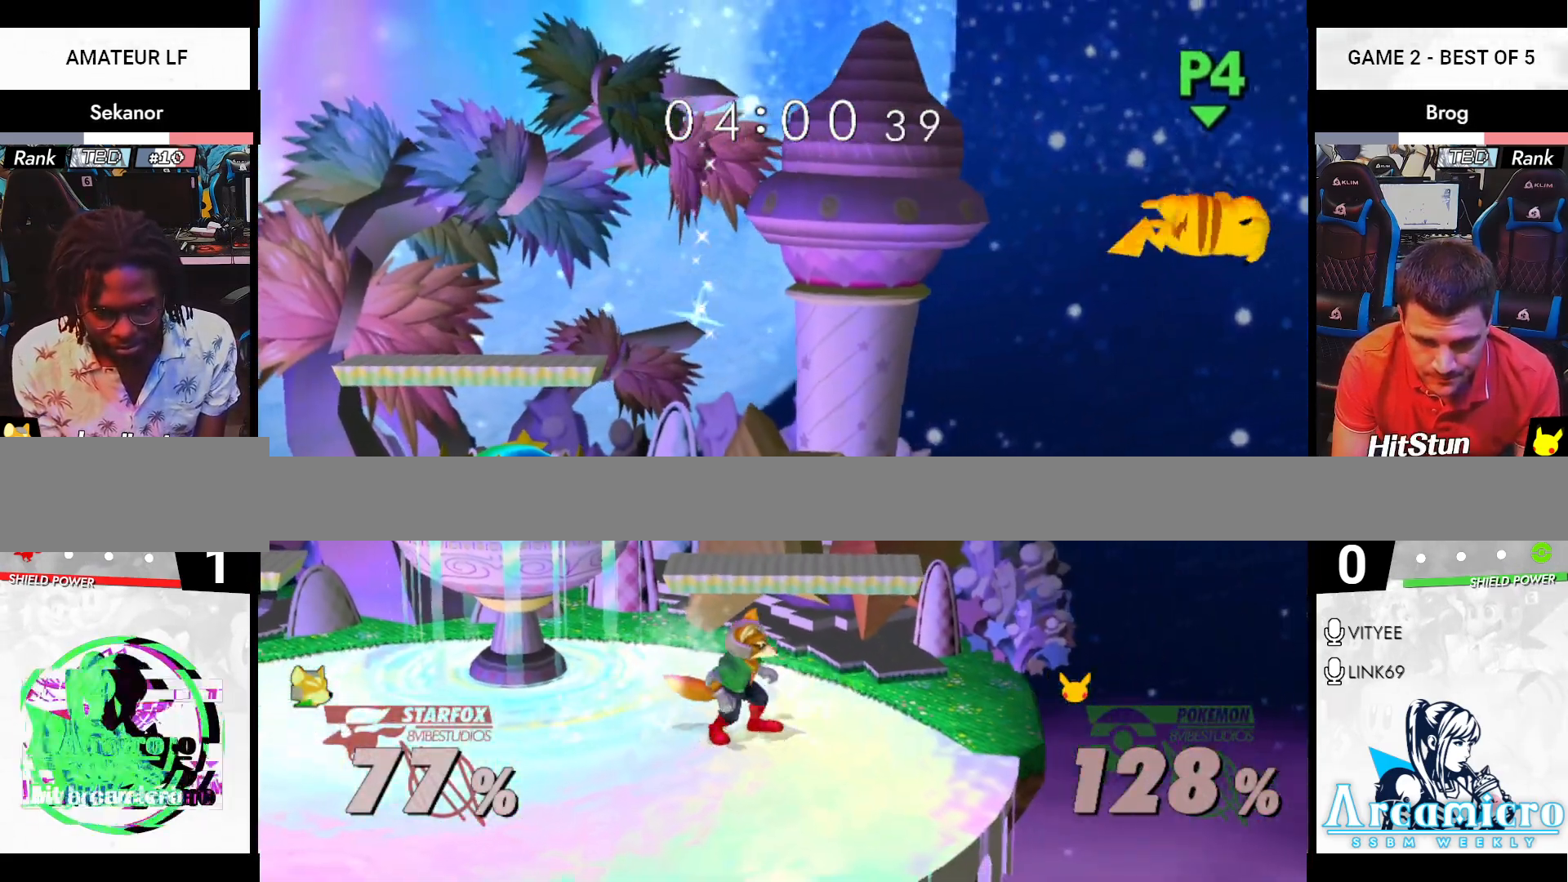
{"buttons": [], "left_stick": "center", "right_stick": "center", "events": [[166, "left_stick", "left"], [283, "X", "down"], [300, "left_stick", "down"], [317, "R1", "down"], [383, "X", "up"], [467, "R1", "up"], [467, "left_stick", "center"]]}
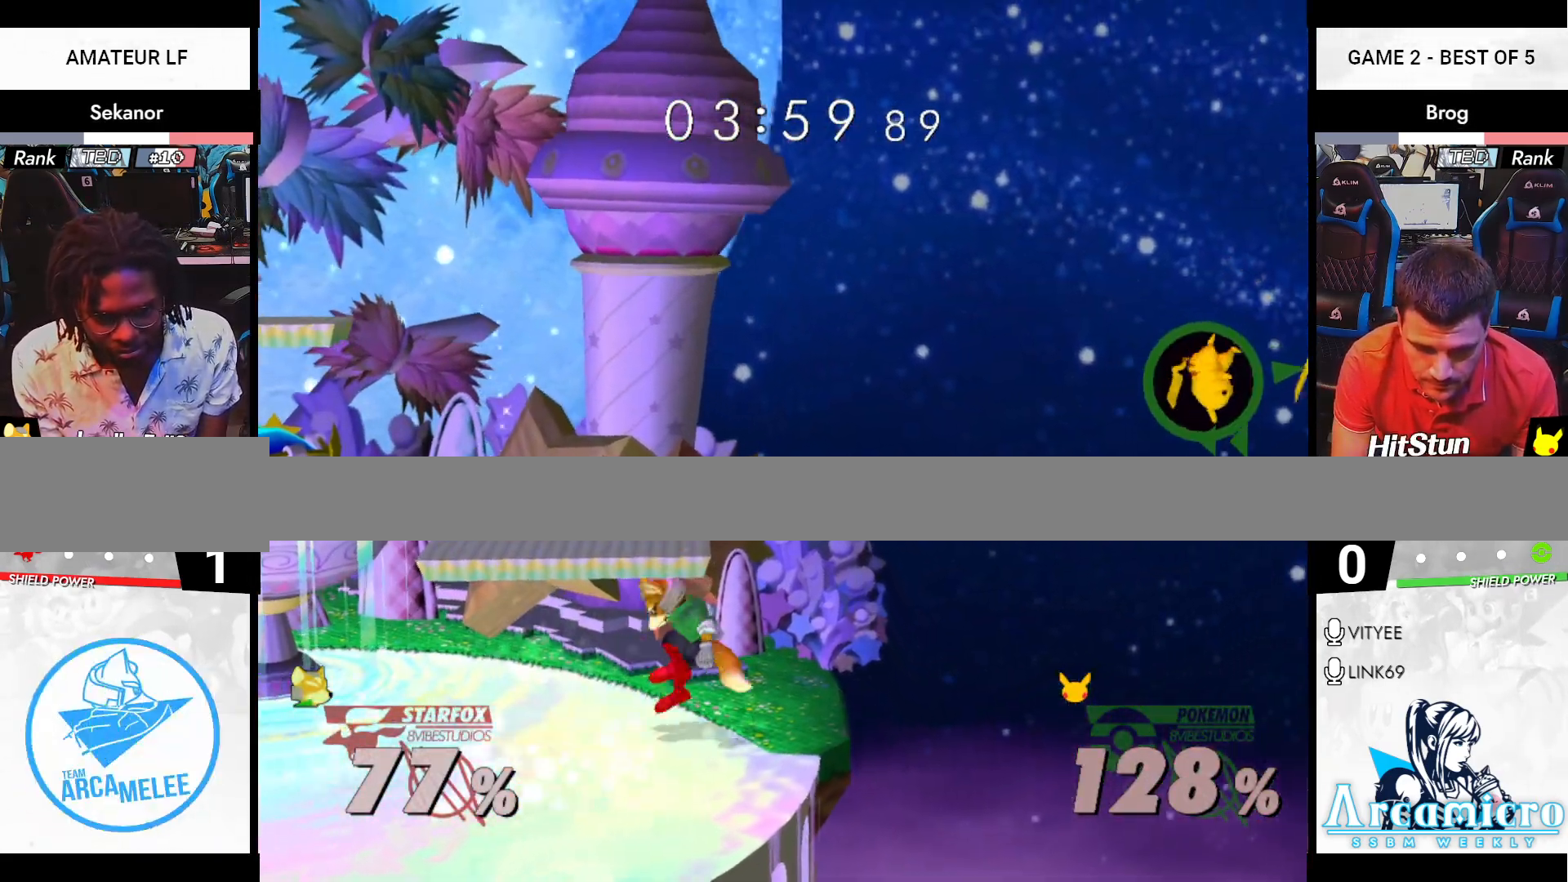
{"buttons": [], "left_stick": "left", "right_stick": "center"}
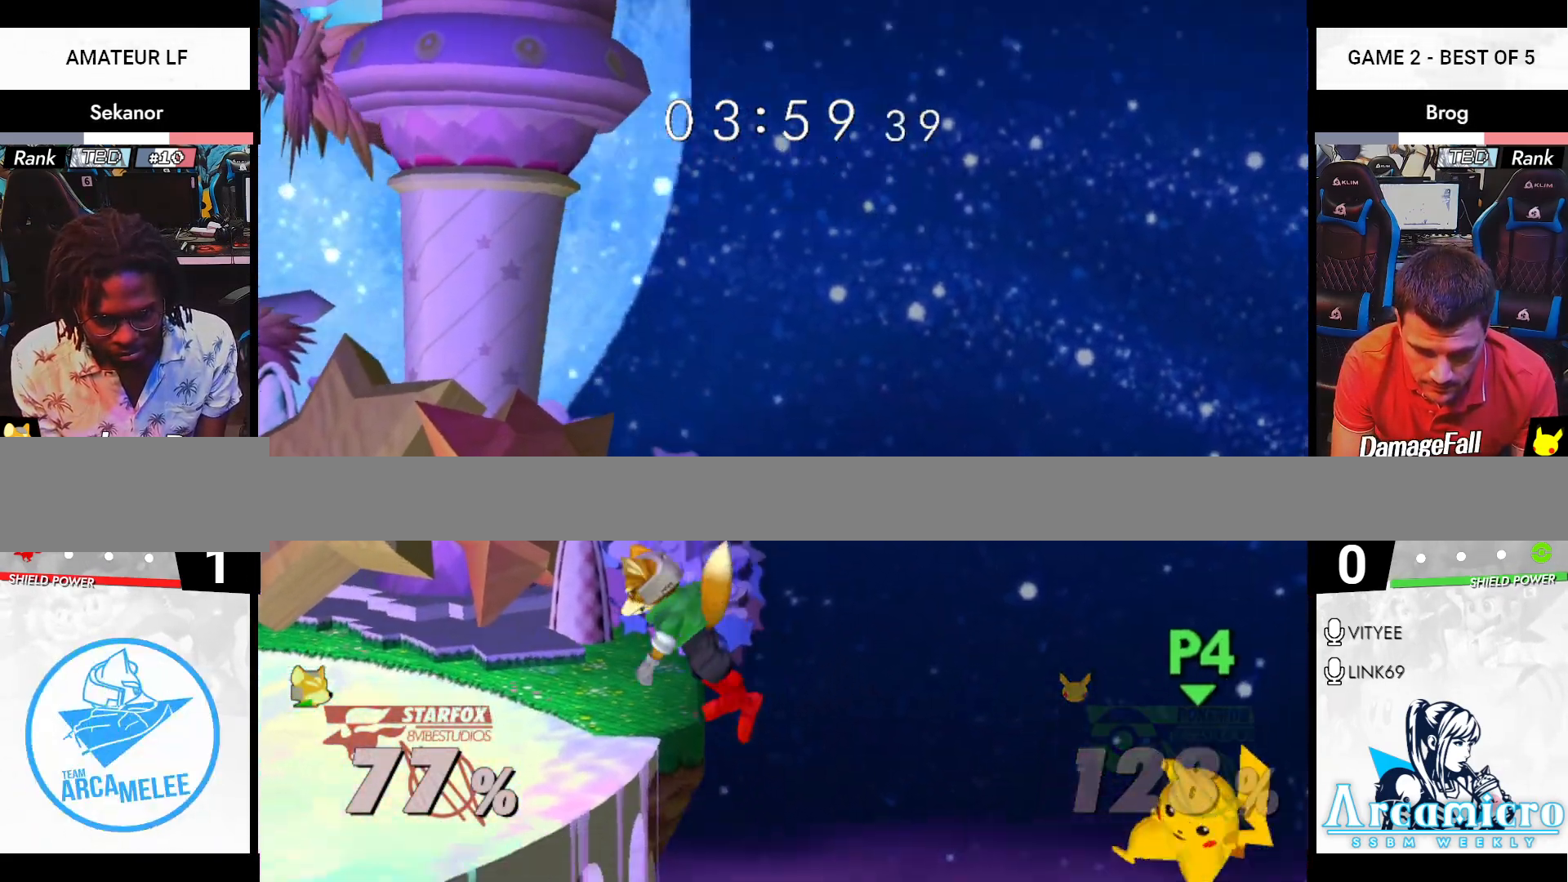
{"buttons": ["X"], "left_stick": "left", "right_stick": "center", "events": [[33, "left_stick", "down-left"], [183, "left_stick", "center"], [333, "left_stick", "down"], [400, "X", "down"], [483, "left_stick", "left"]]}
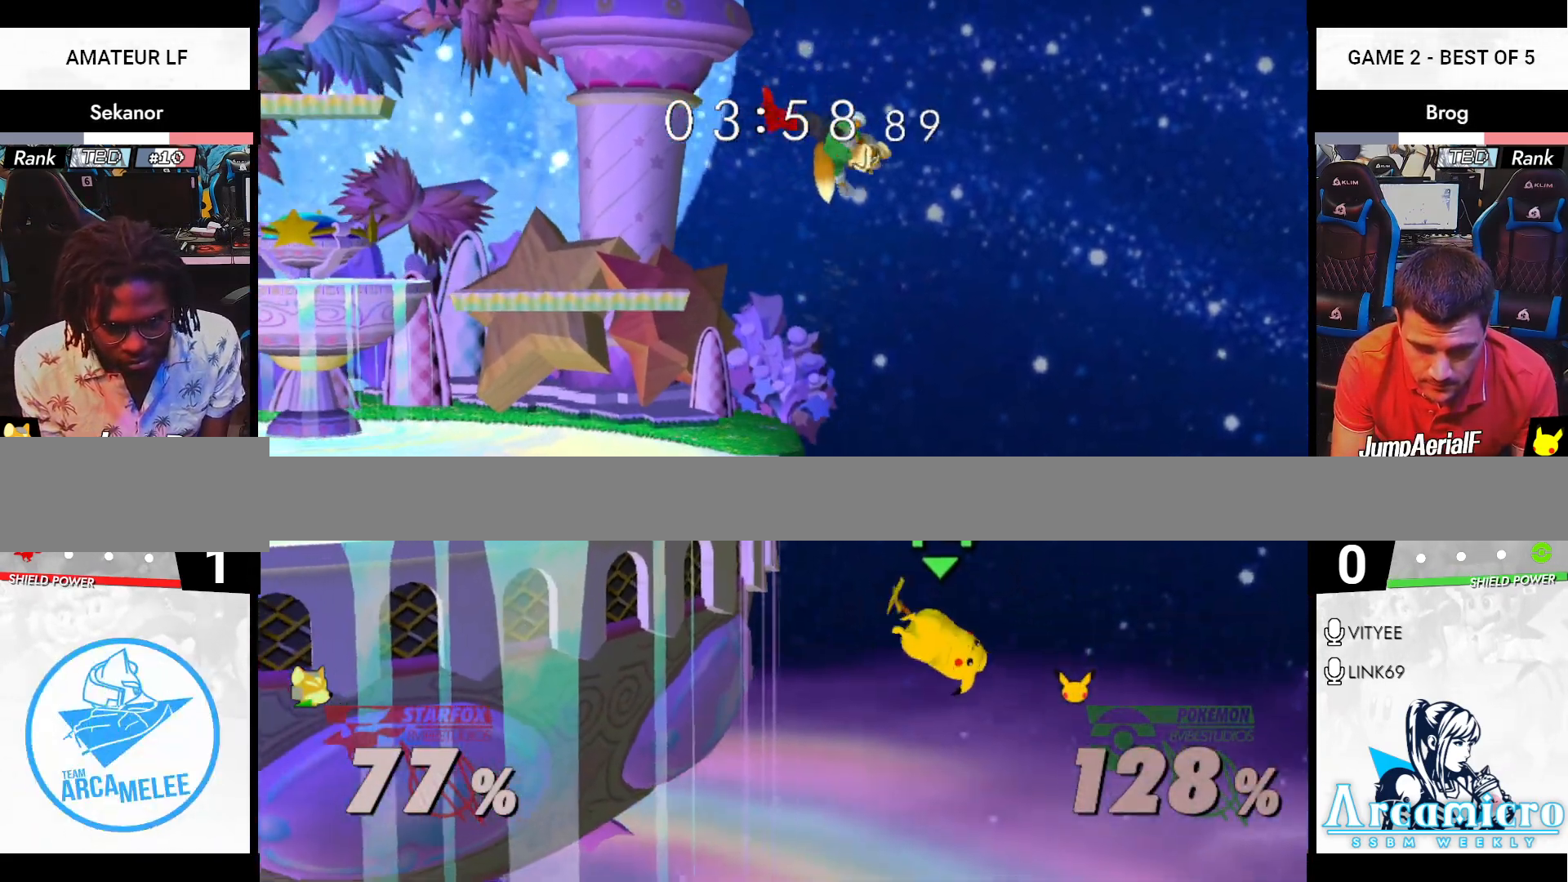
{"buttons": [], "left_stick": "down", "right_stick": "center", "events": [[33, "X", "up"], [367, "left_stick", "down"], [451, "B", "down"], [484, "B", "up"]]}
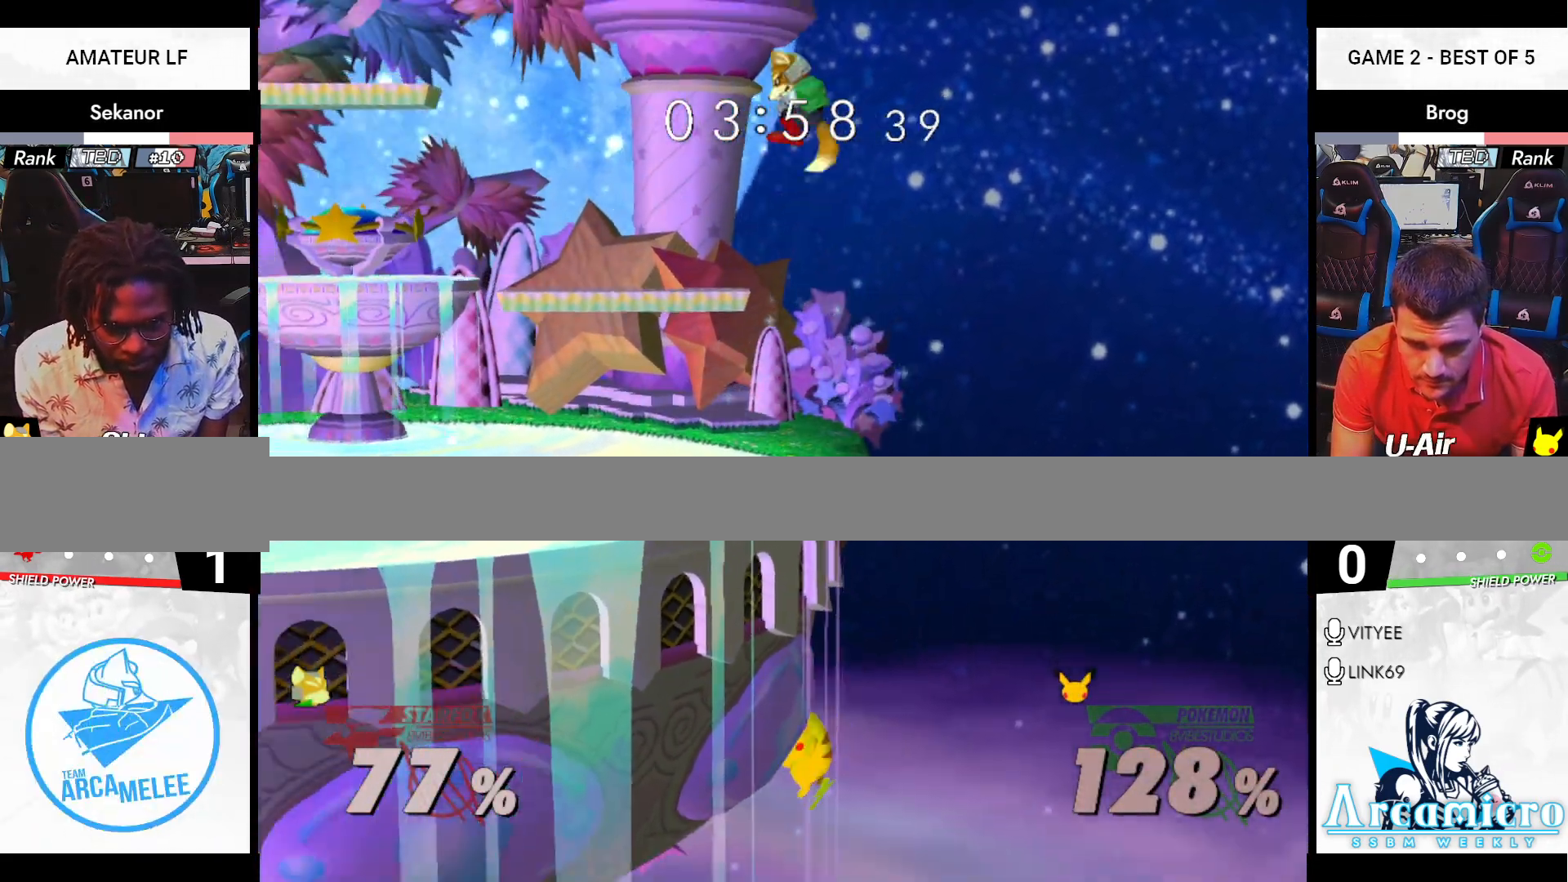
{"buttons": [], "left_stick": "down", "right_stick": "center", "events": [[16, "left_stick", "up"], [183, "left_stick", "up-left"], [350, "left_stick", "right"], [400, "left_stick", "down"]]}
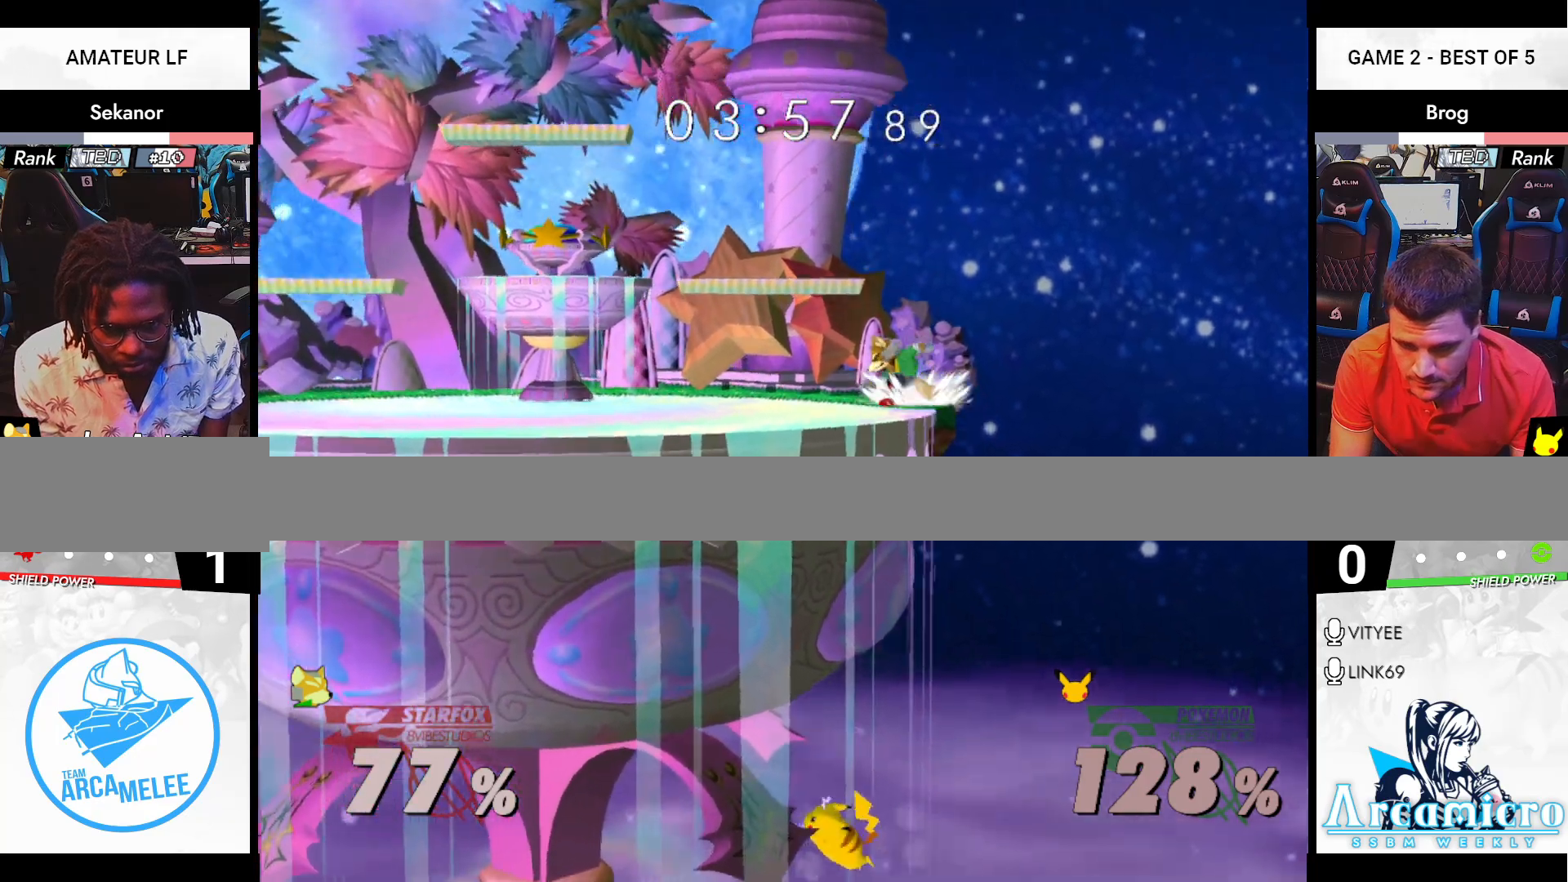
{"buttons": [], "left_stick": "down-left", "right_stick": "center", "events": [[67, "left_stick", "center"], [234, "X", "down"], [267, "X", "up"], [300, "left_stick", "right"], [384, "left_stick", "up"], [451, "left_stick", "center"], [501, "left_stick", "down-left"]]}
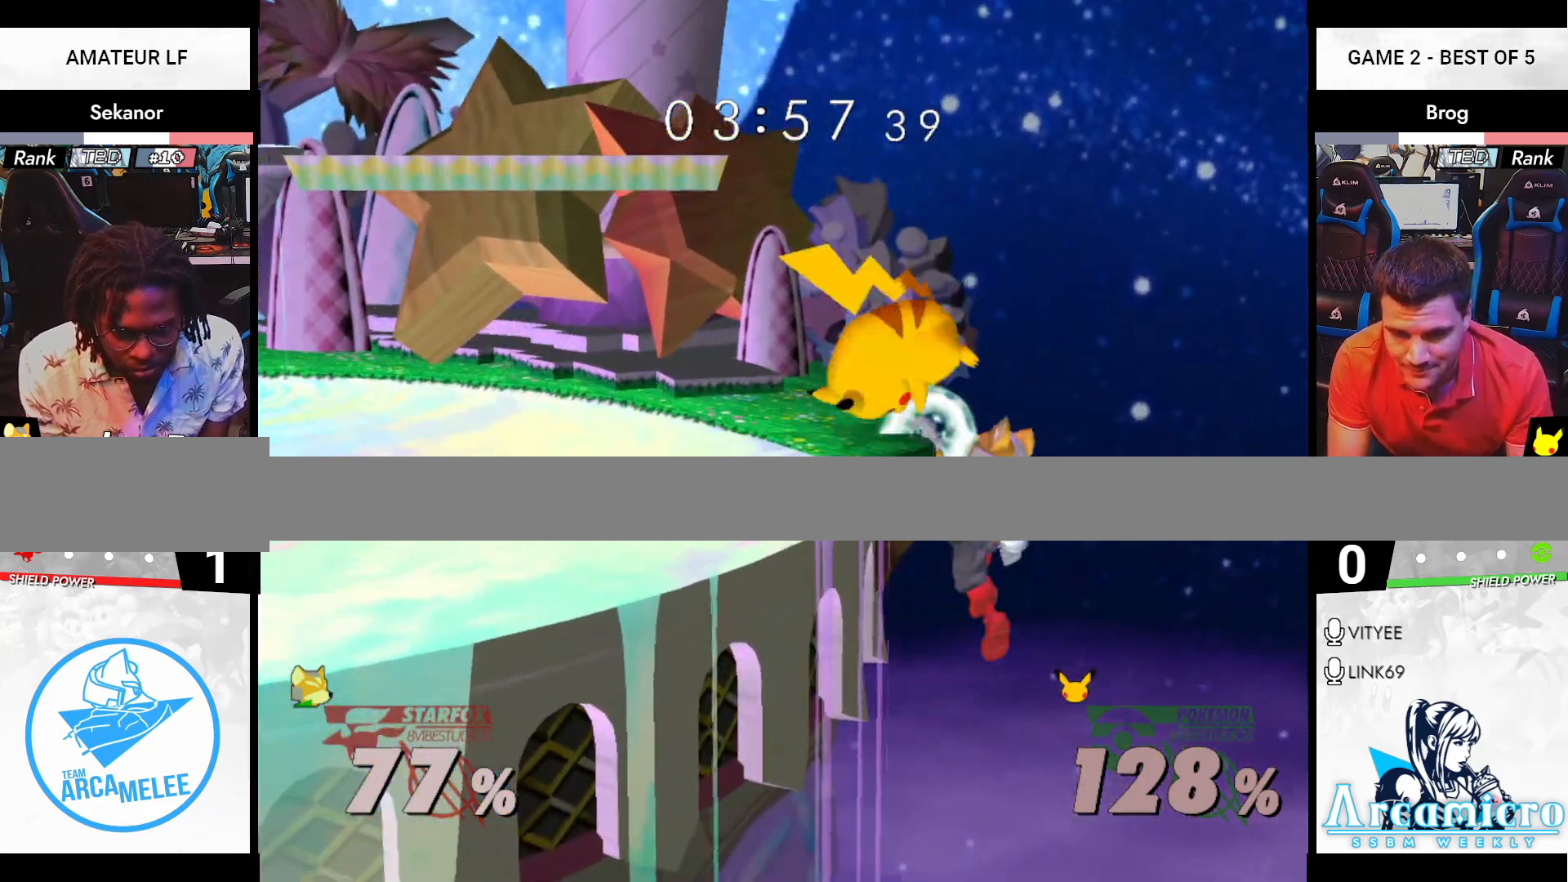
{"buttons": [], "left_stick": "down", "right_stick": "center", "events": [[150, "left_stick", "center"], [500, "left_stick", "down"]]}
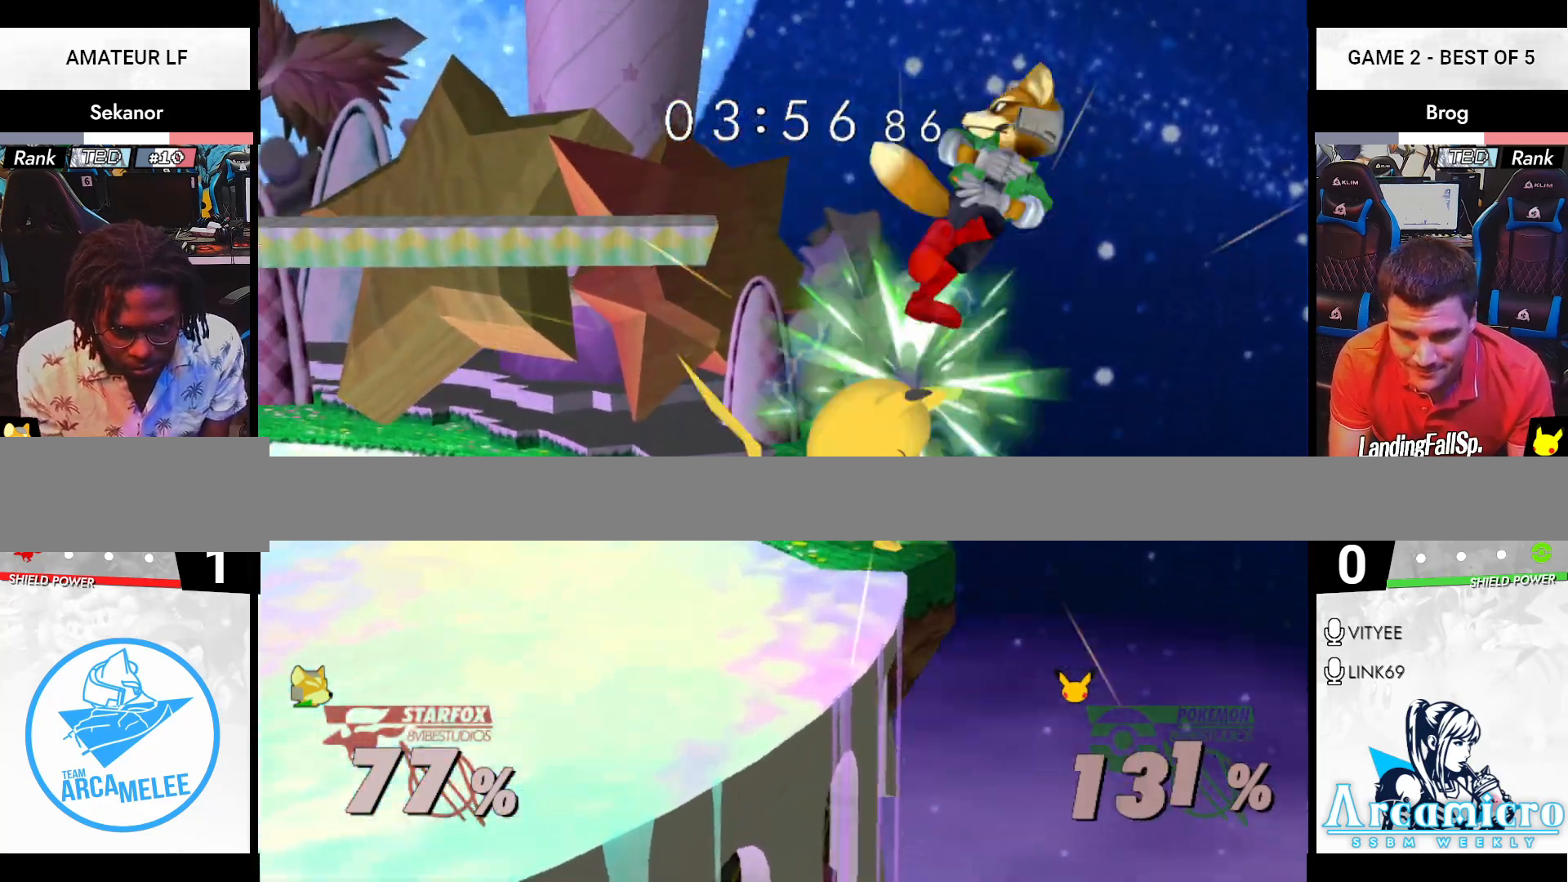
{"buttons": [], "left_stick": "left", "right_stick": "center", "events": [[17, "X", "down"], [33, "A", "down"], [117, "X", "up"], [184, "left_stick", "left"], [501, "A", "up"]]}
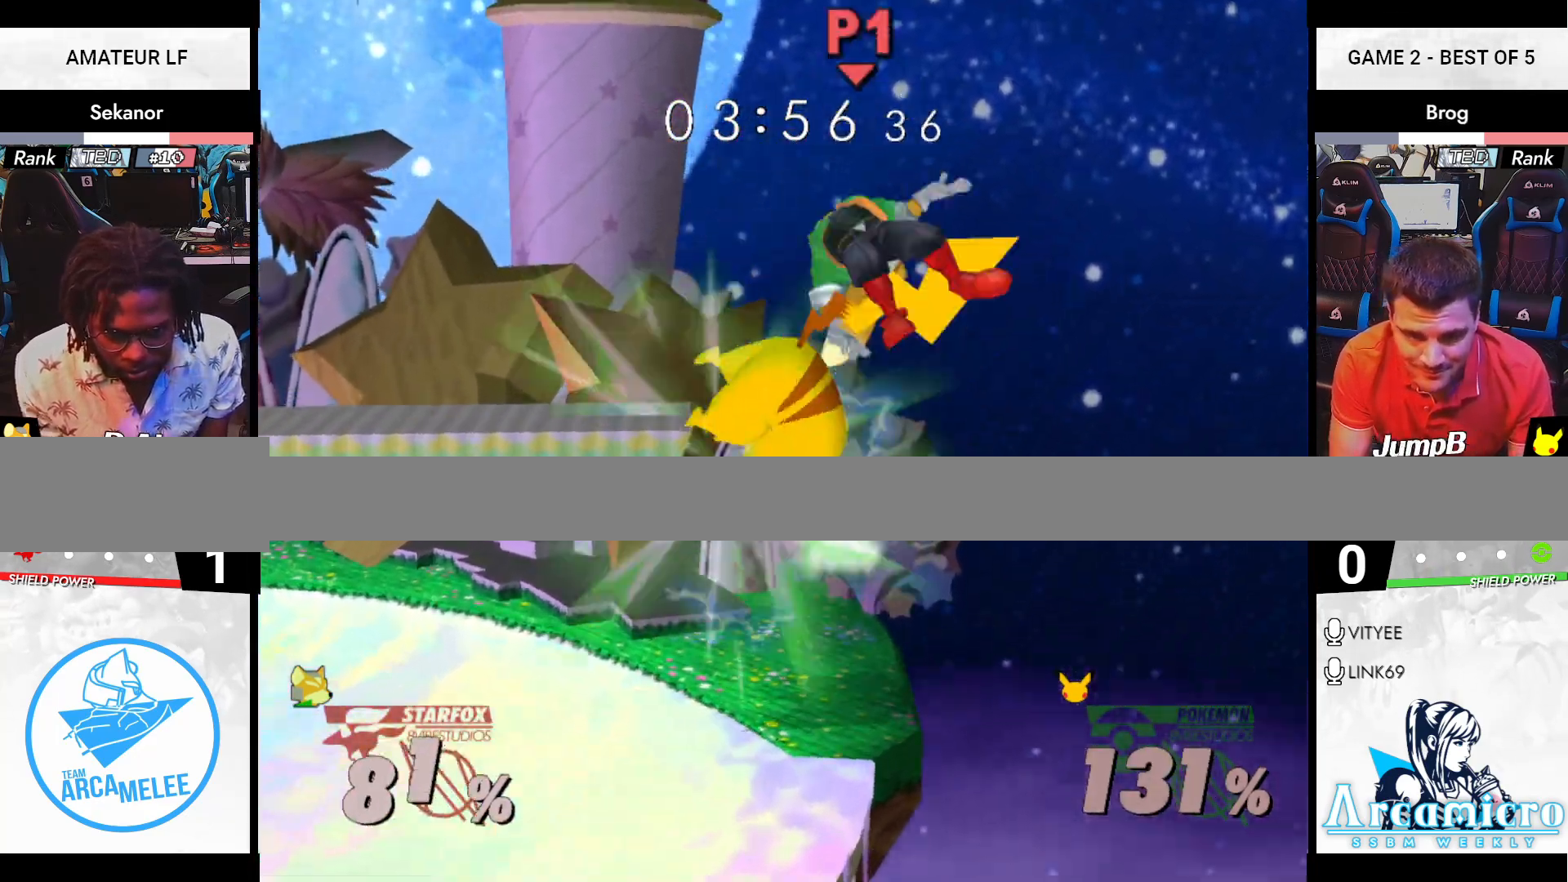
{"buttons": [], "left_stick": "left", "right_stick": "center", "events": [[50, "R1", "down"], [133, "R1", "up"], [166, "left_stick", "up"], [250, "right_stick", "up"], [283, "left_stick", "center"], [317, "right_stick", "center"], [400, "left_stick", "left"]]}
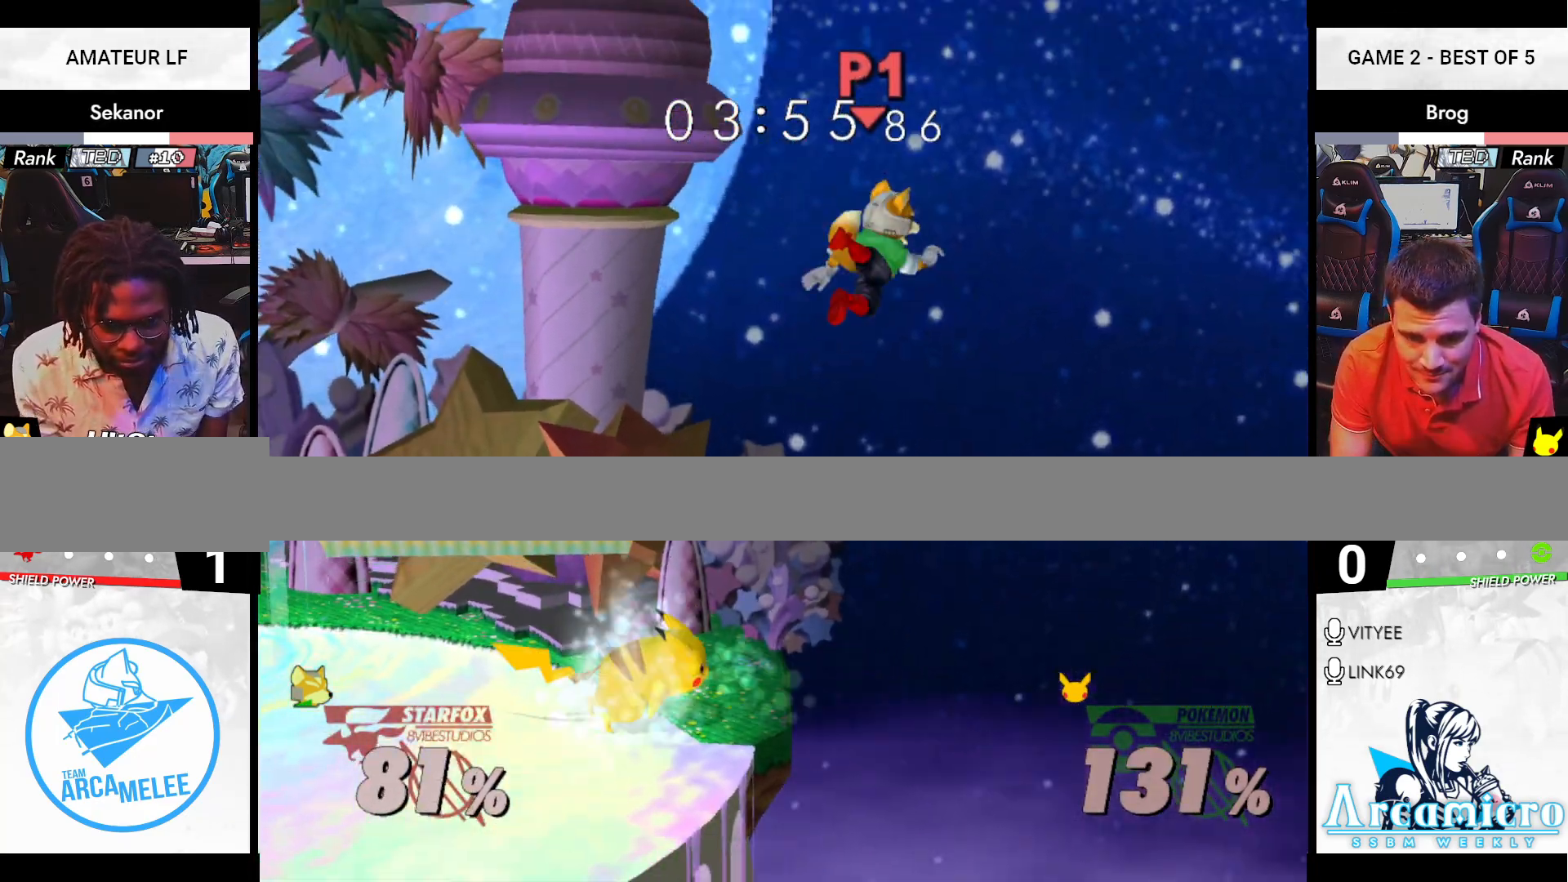
{"buttons": [], "left_stick": "up-left", "right_stick": "center", "events": [[67, "X", "down"], [67, "left_stick", "right"], [150, "X", "up"], [217, "left_stick", "up"], [250, "X", "down"], [300, "left_stick", "up-left"], [317, "X", "up"], [434, "B", "down"], [467, "B", "up"]]}
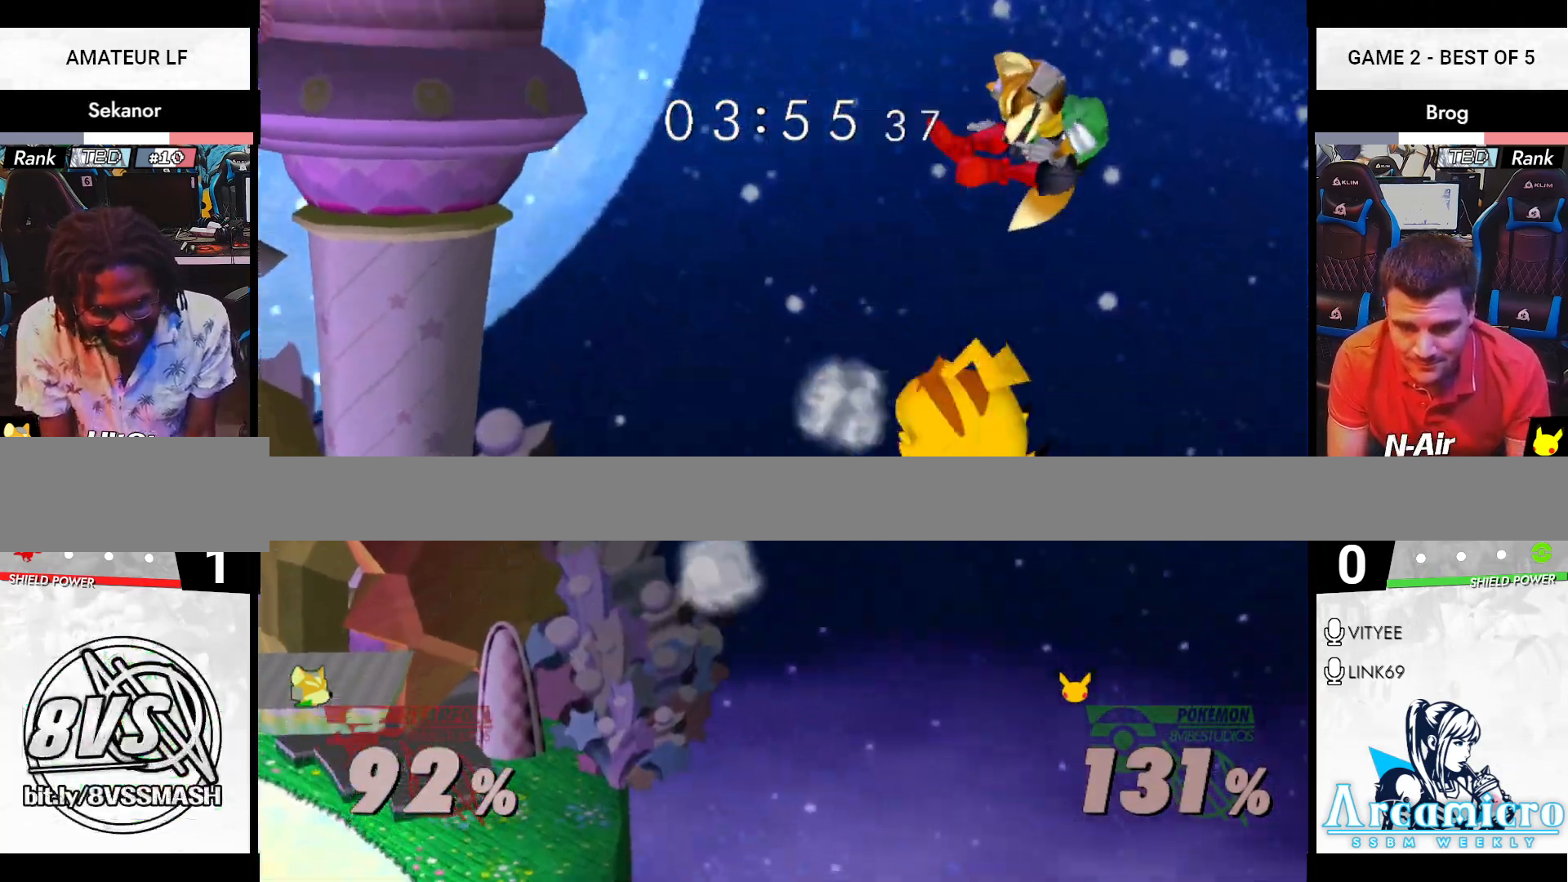
{"buttons": ["X"], "left_stick": "left", "right_stick": "center", "events": [[33, "B", "down"], [116, "B", "up"], [200, "X", "down"], [250, "X", "up"], [317, "X", "down"], [317, "left_stick", "left"], [400, "X", "up"], [450, "X", "down"]]}
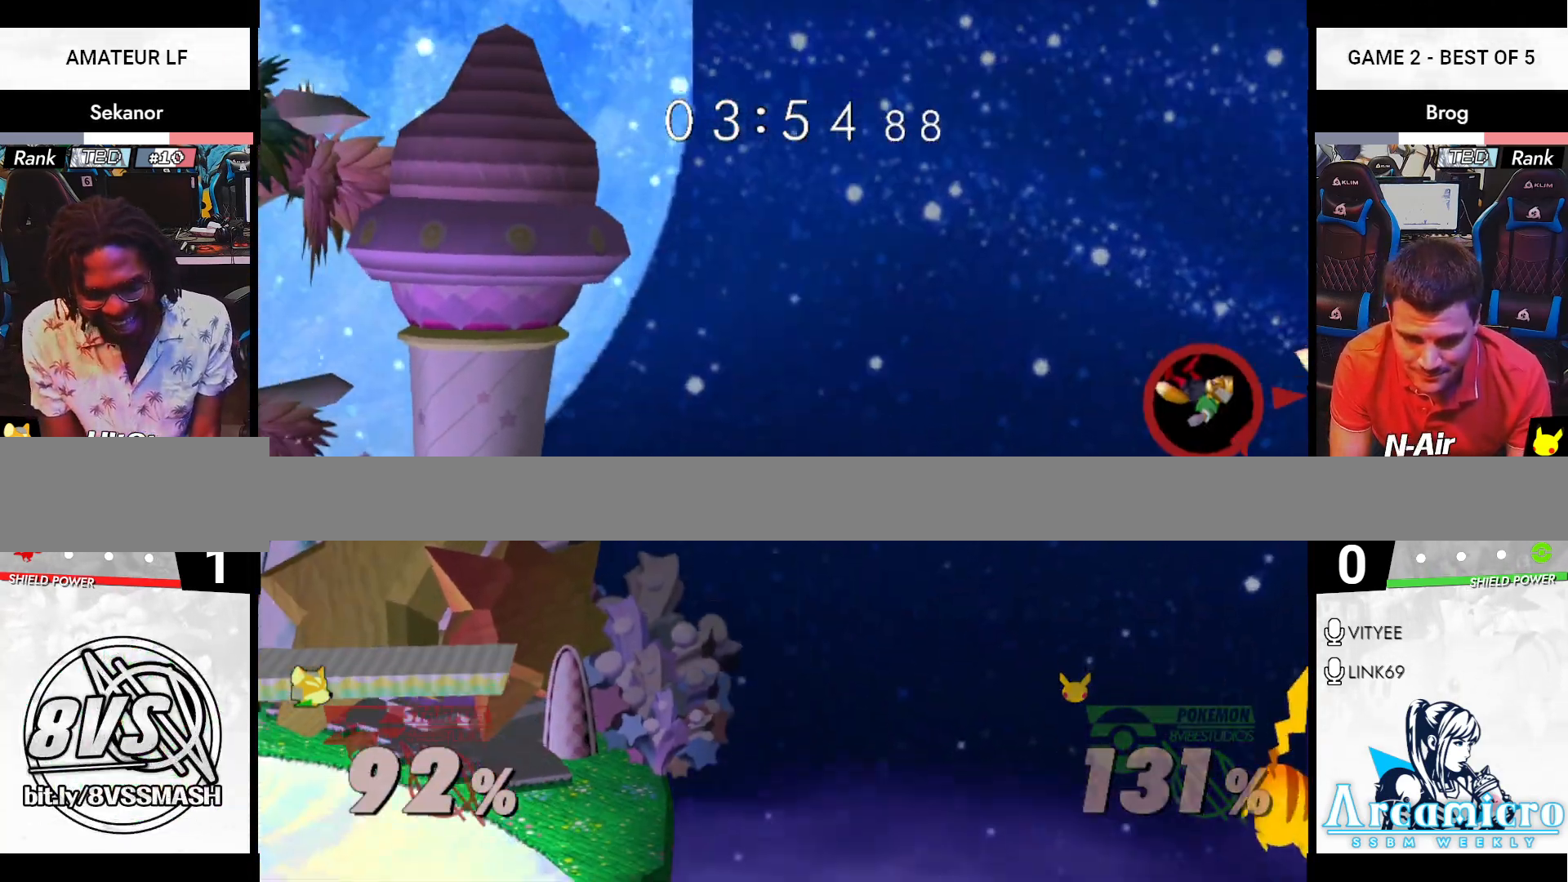
{"buttons": [], "left_stick": "up-left", "right_stick": "center", "events": [[67, "X", "up"], [83, "X", "down"], [150, "X", "up"], [150, "left_stick", "up-left"], [200, "X", "down"], [300, "X", "up"], [384, "X", "down"], [434, "X", "up"]]}
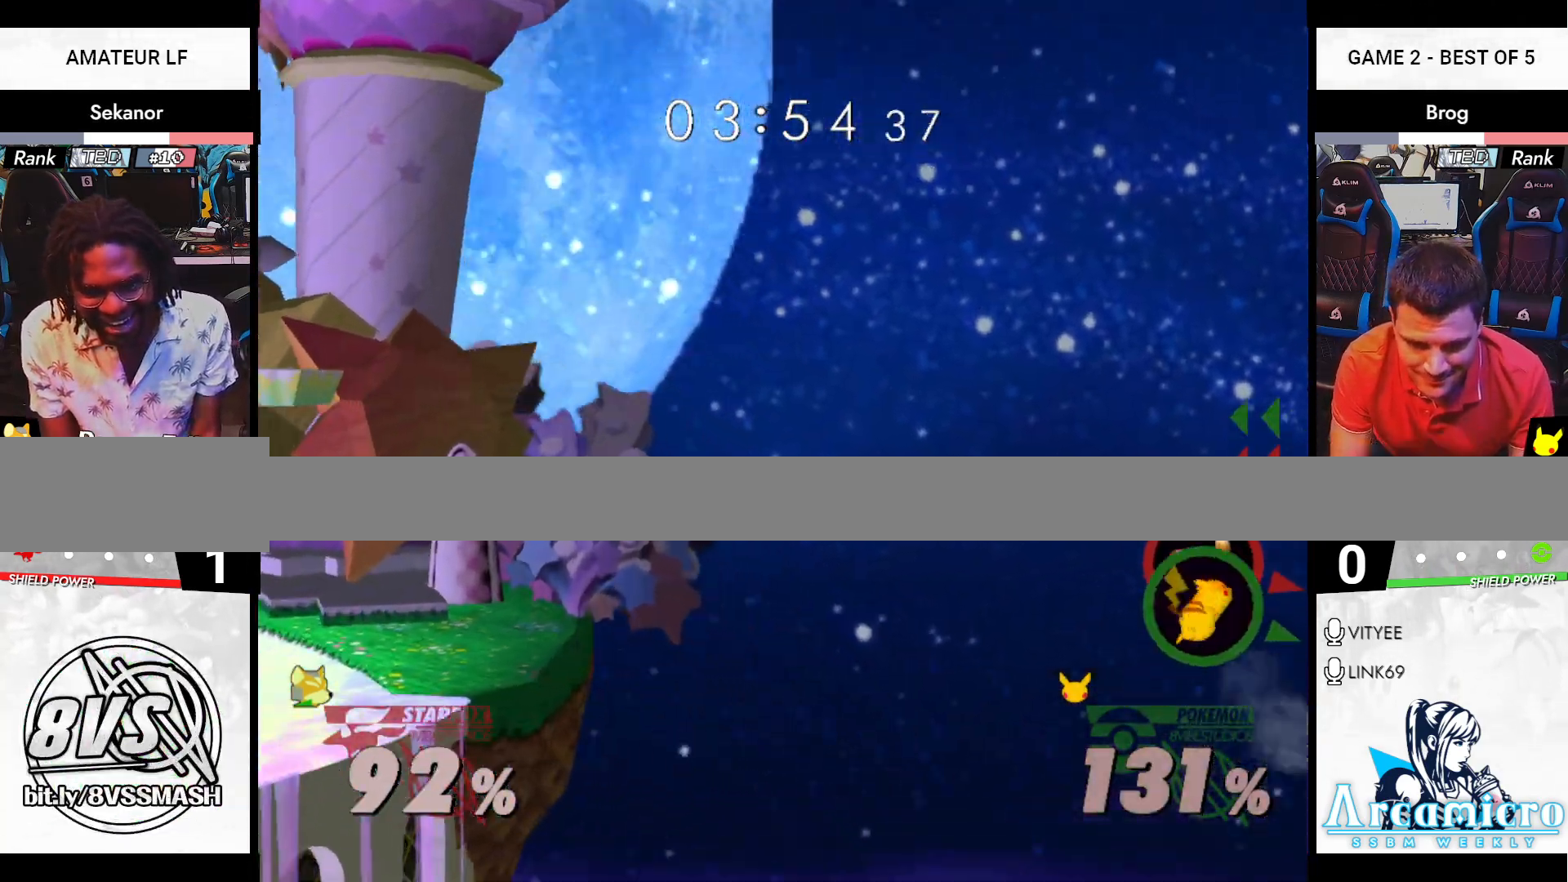
{"buttons": [], "left_stick": "up-left", "right_stick": "center", "events": [[16, "X", "down"], [16, "left_stick", "left"], [66, "X", "up"], [150, "X", "down"], [183, "X", "up"], [233, "left_stick", "up-left"], [350, "B", "down"], [417, "B", "up"]]}
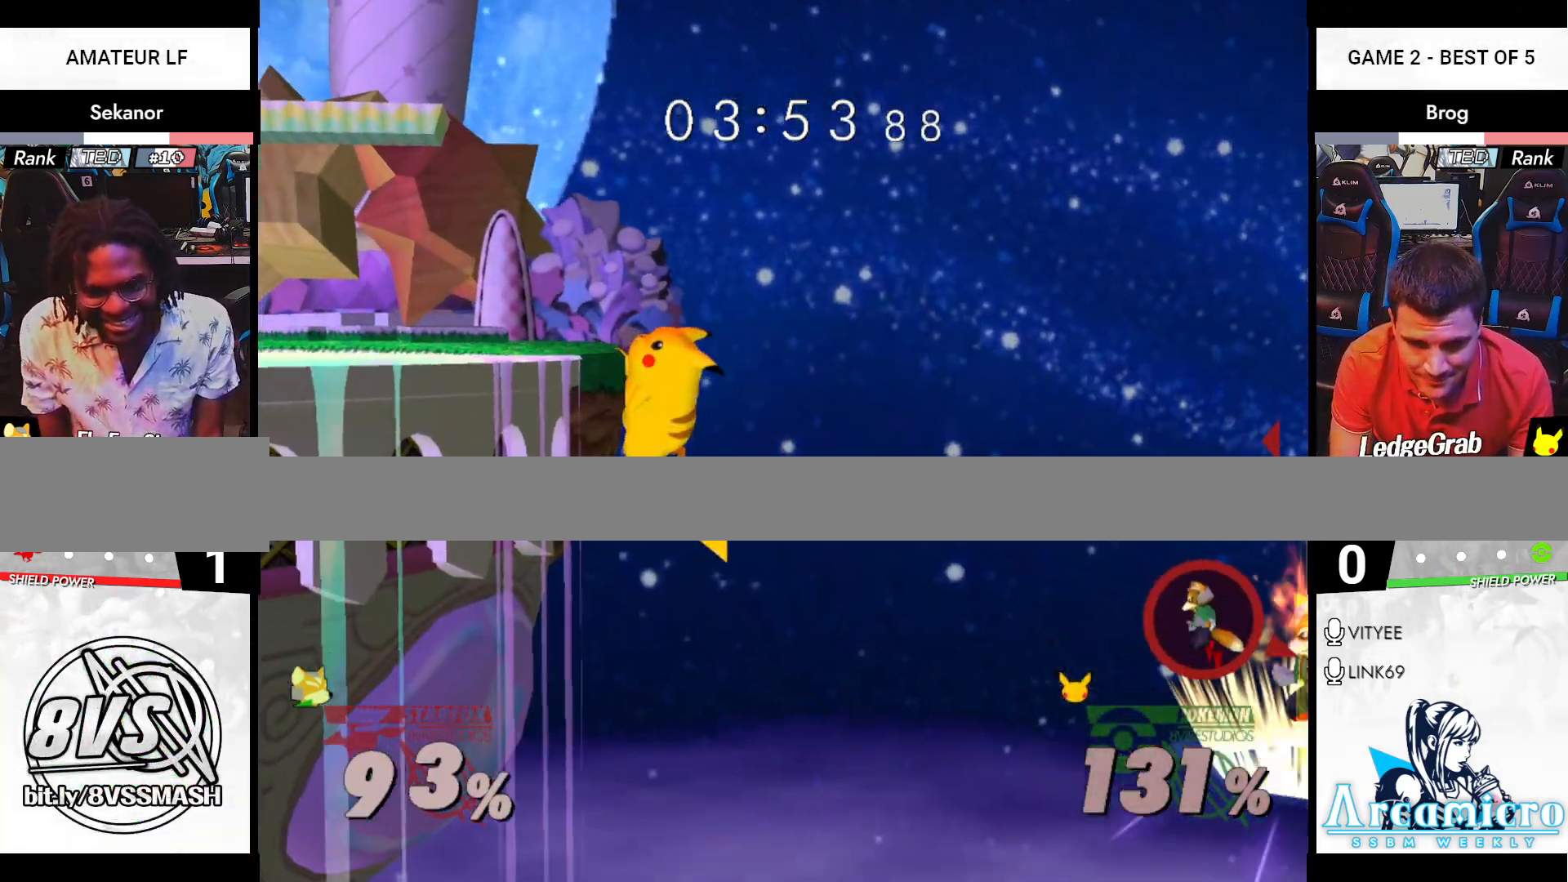
{"buttons": [], "left_stick": "up-left", "right_stick": "center", "events": []}
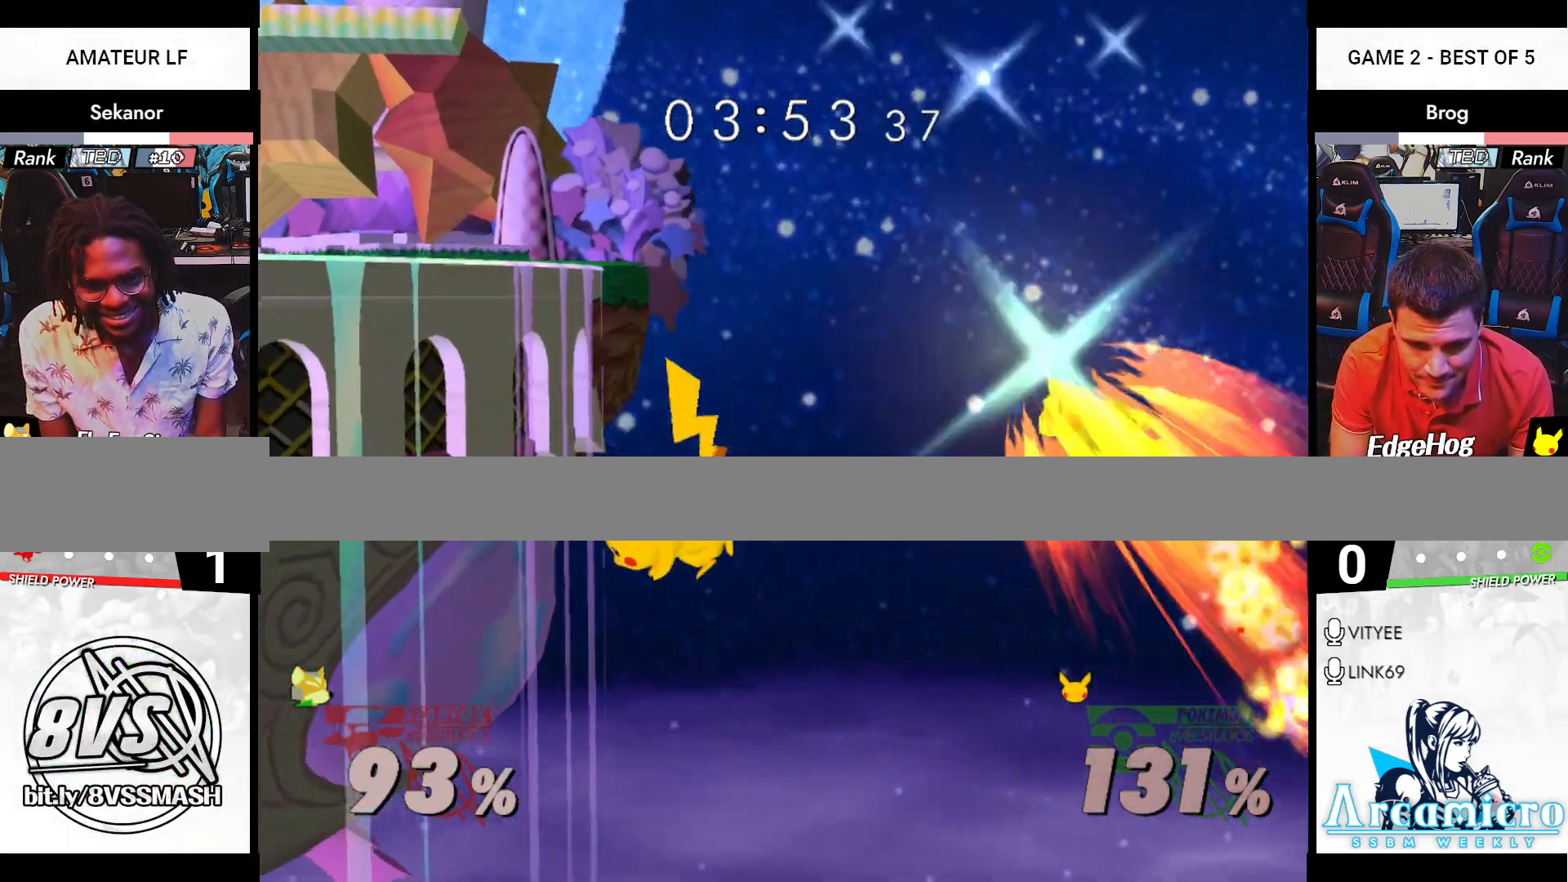
{"buttons": [], "left_stick": "up-left", "right_stick": "center", "events": [[116, "A", "down"], [233, "A", "up"], [250, "A", "down"], [383, "A", "up"]]}
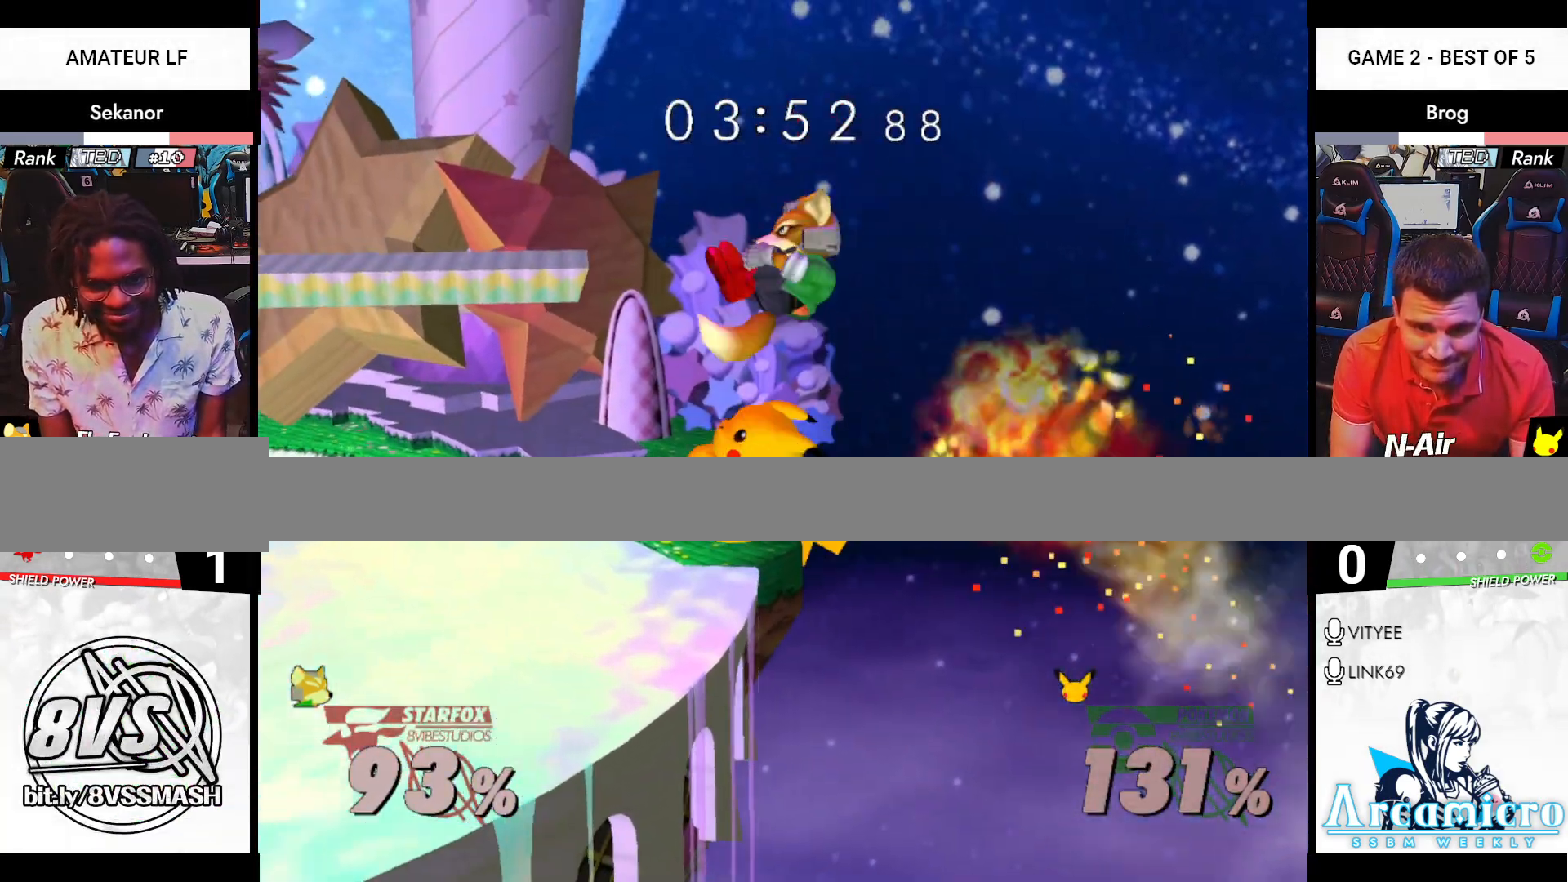
{"buttons": [], "left_stick": "up-left", "right_stick": "down-right", "events": [[200, "left_stick", "down-left"], [300, "left_stick", "down"], [417, "B", "down"], [467, "B", "up"], [467, "right_stick", "down-right"], [501, "left_stick", "up-left"]]}
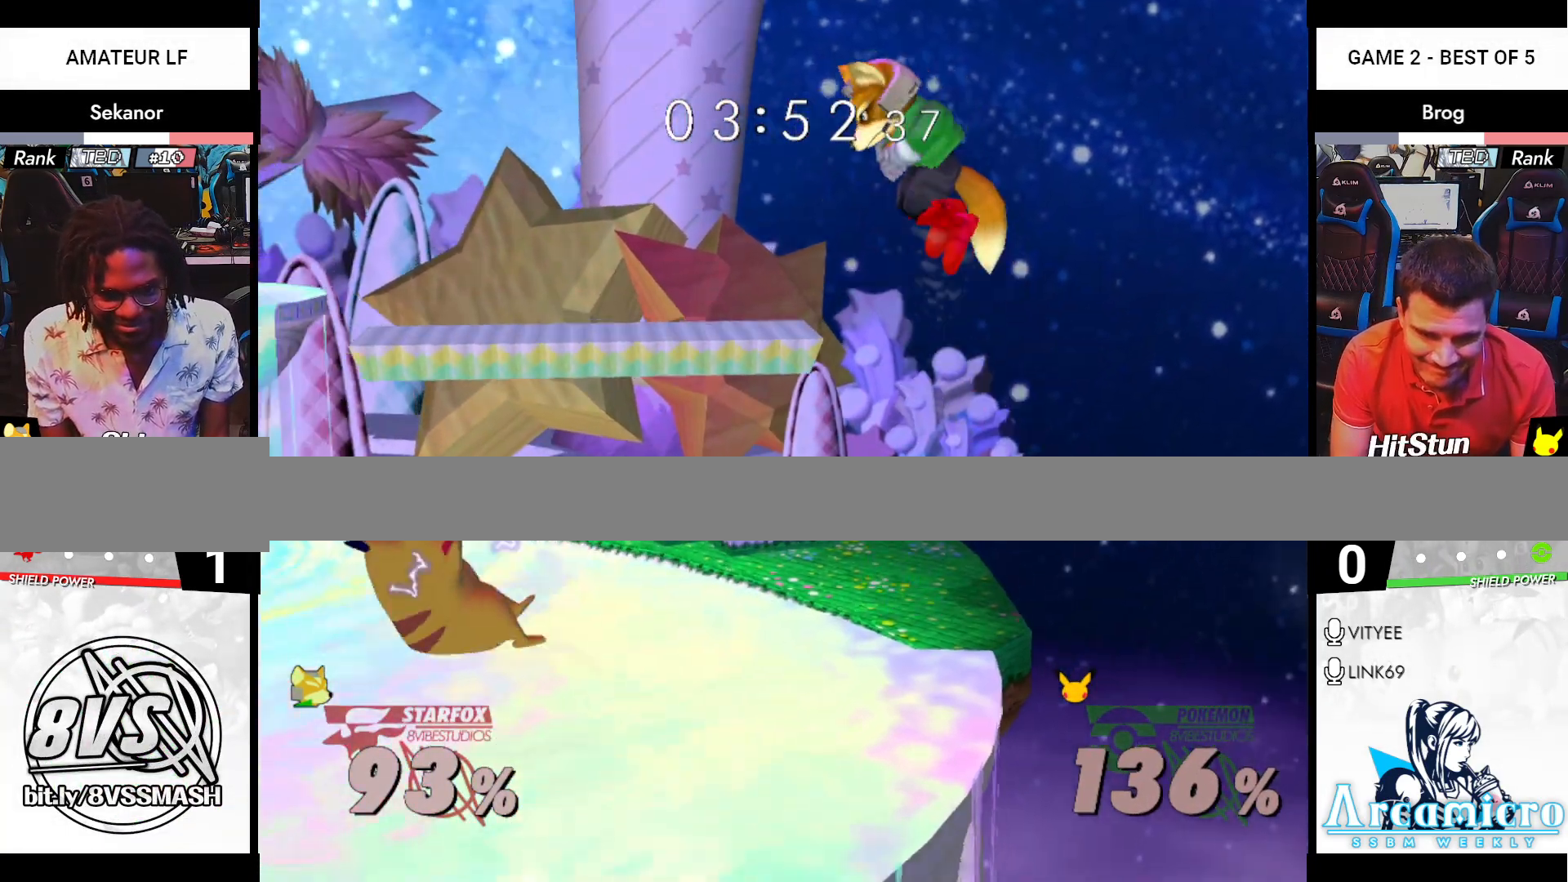
{"buttons": [], "left_stick": "center", "right_stick": "center", "events": [[16, "right_stick", "center"], [150, "left_stick", "left"], [317, "left_stick", "down"], [450, "left_stick", "center"]]}
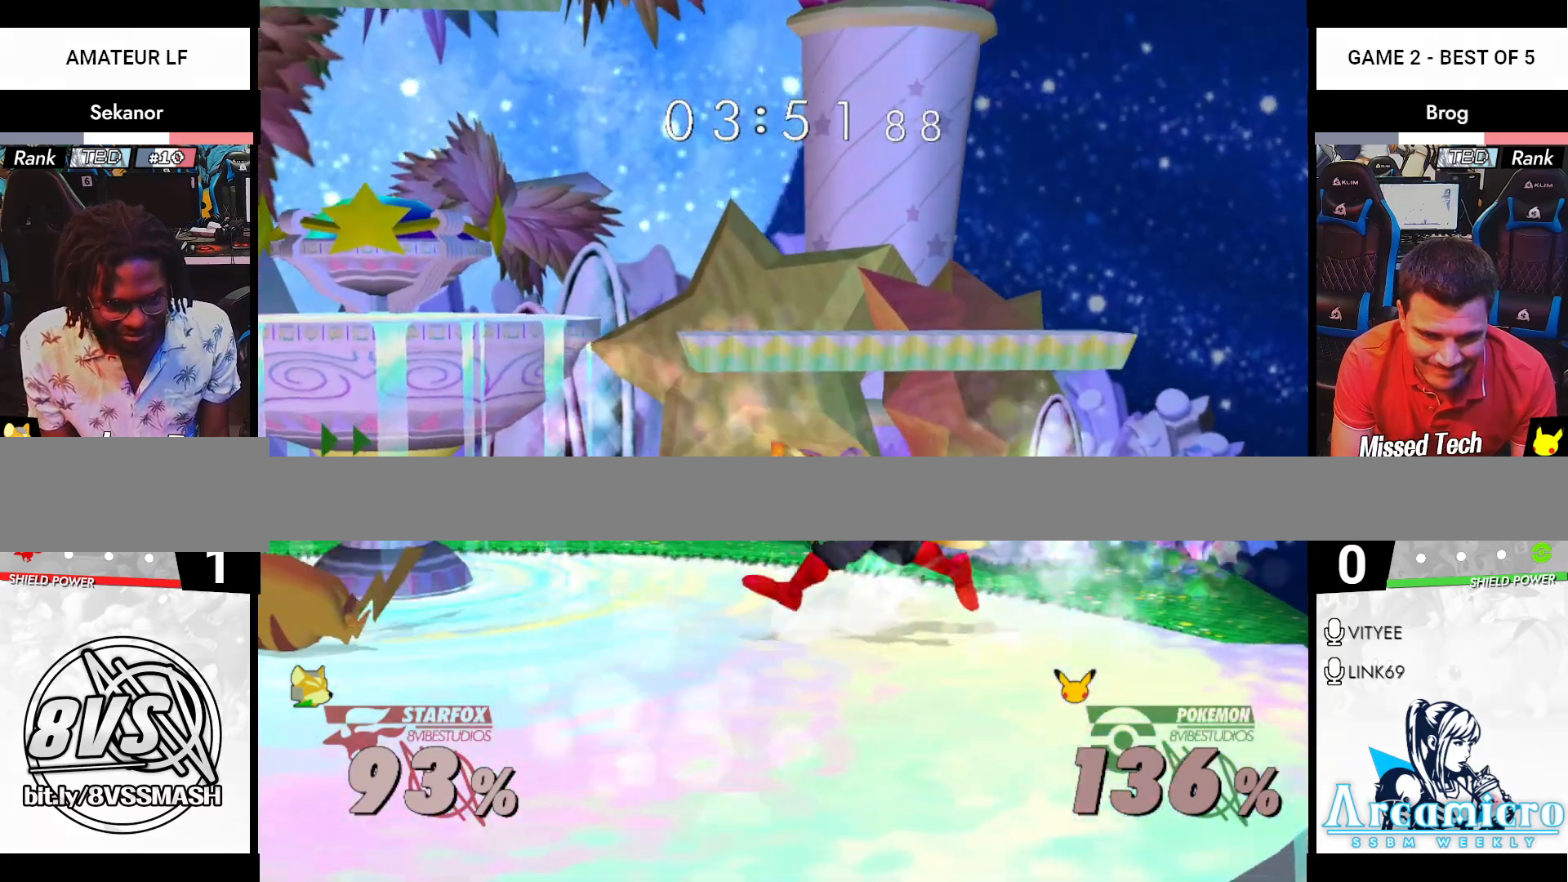
{"buttons": ["X"], "left_stick": "left", "right_stick": "center", "events": [[100, "left_stick", "left"], [484, "X", "down"]]}
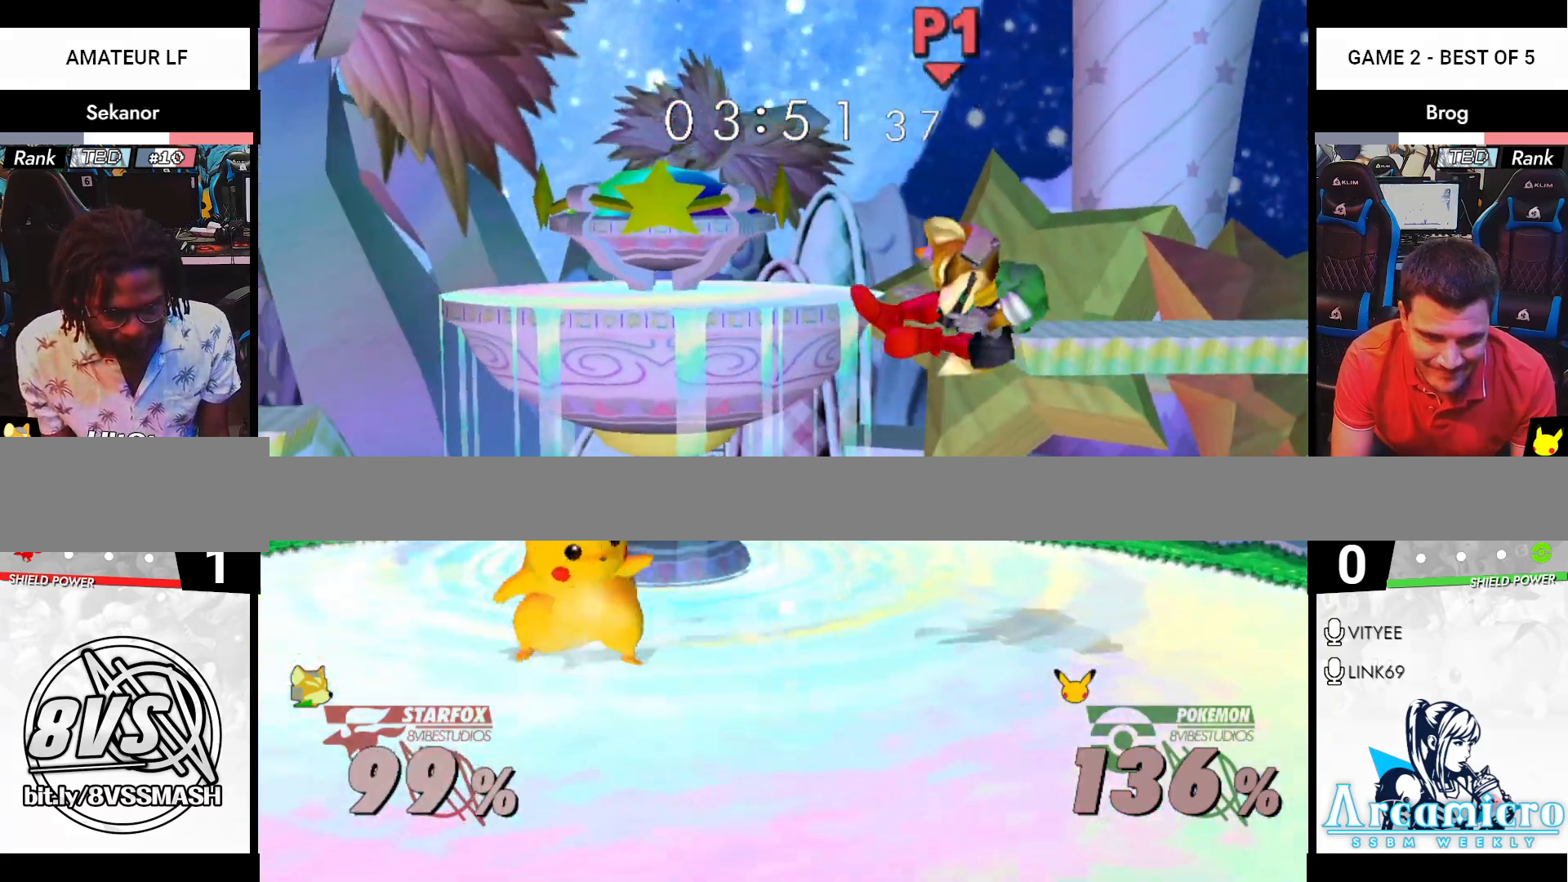
{"buttons": [], "left_stick": "center", "right_stick": "center", "events": [[16, "left_stick", "down-left"], [50, "R1", "down"], [100, "X", "up"], [133, "R1", "up"], [183, "left_stick", "center"]]}
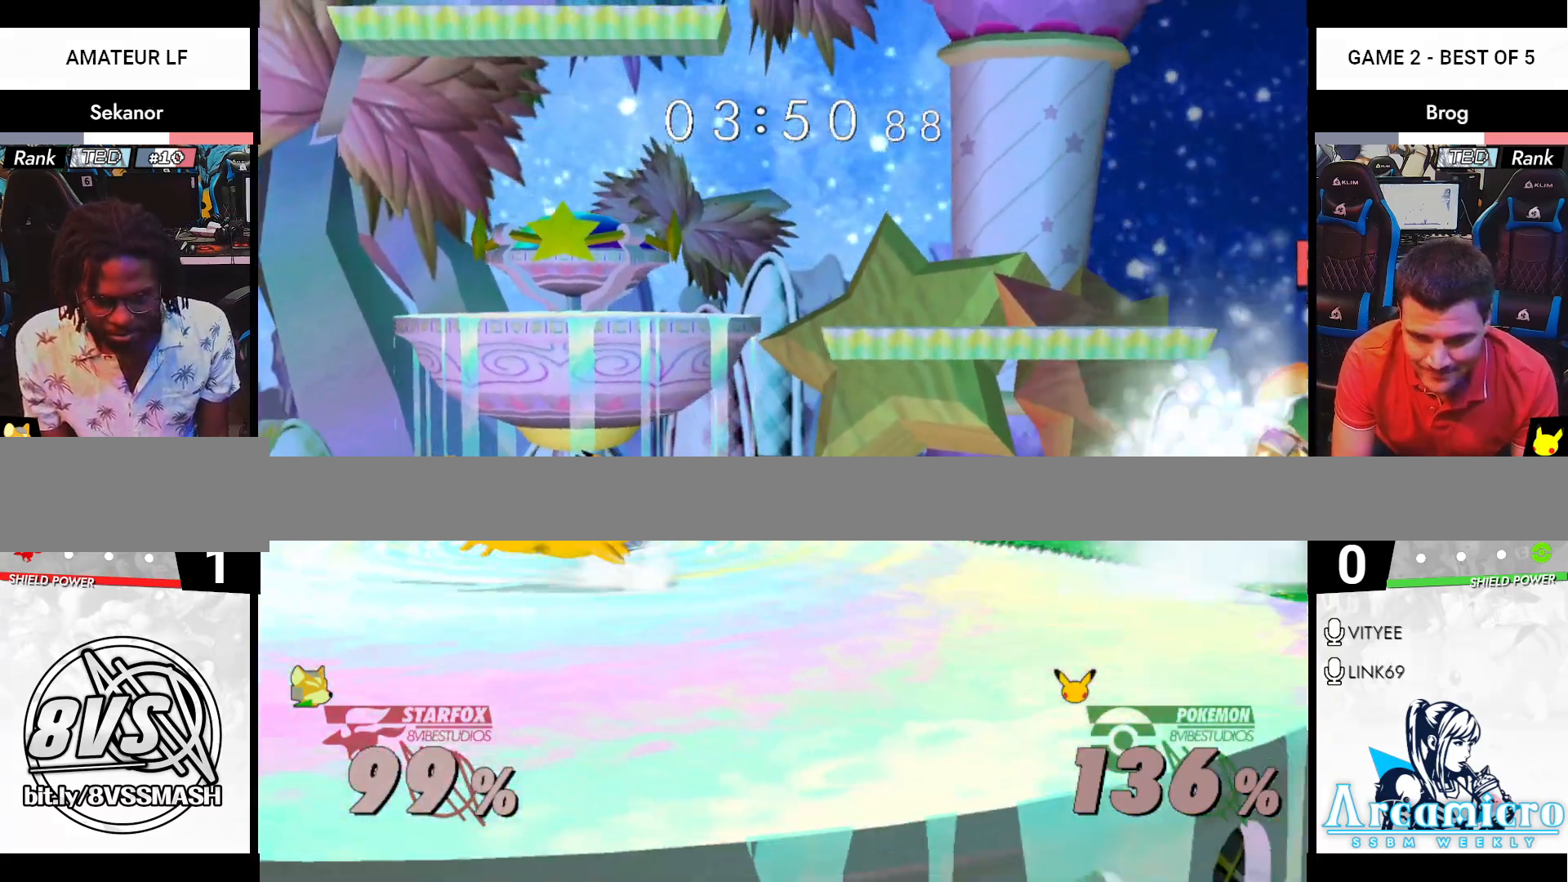
{"buttons": [], "left_stick": "center", "right_stick": "center", "events": []}